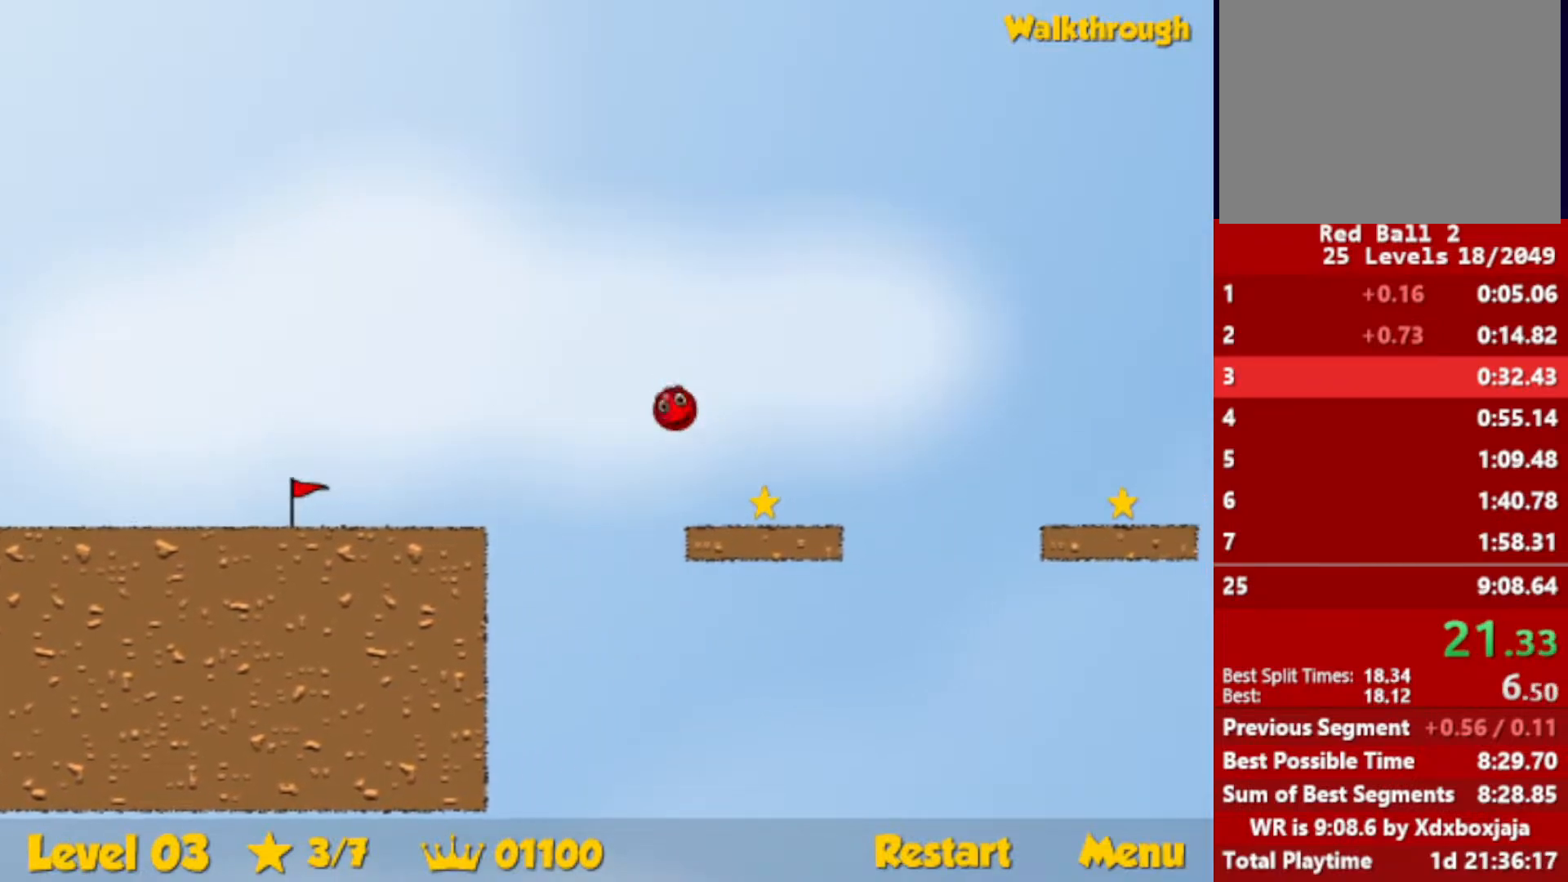
Gameplay with keyboard; each line is a JSON object with the keys held at the frame after it. "events" lists presses ("down") and releases ("up") of "down", "escape", "left", "r", "right" and "up" between this image and that frame as [ms after this image, input, new state], when the widget could be followed in between. No other keys are recorded. Mouse input is not recorded.
{"keys": ["right"], "events": [[417, "up", "down"], [467, "up", "up"], [500, "down", "up"]]}
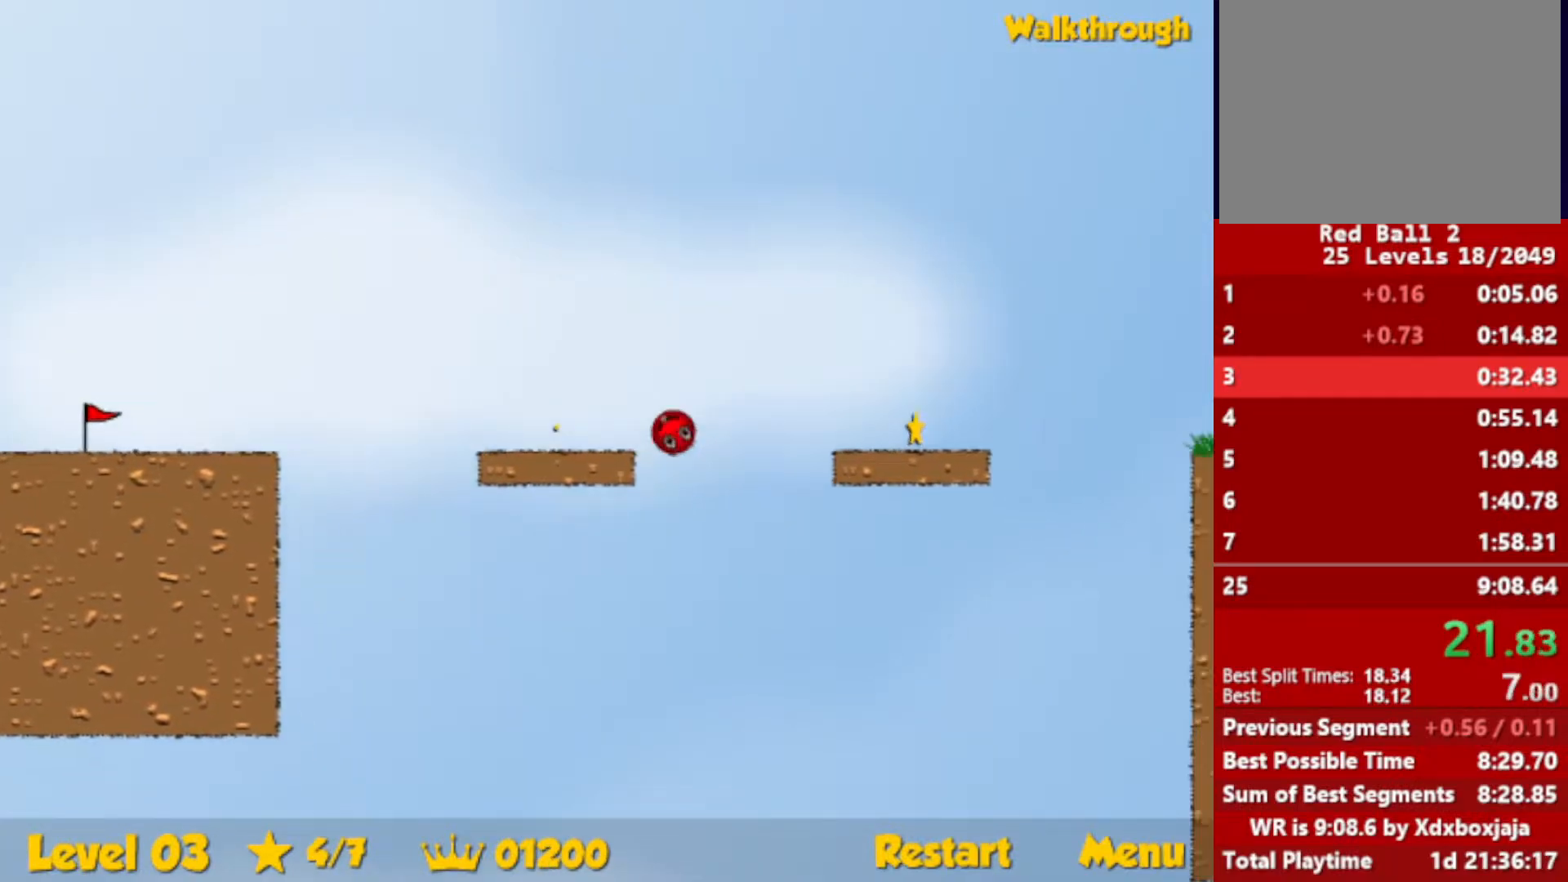
{"keys": ["right"], "events": []}
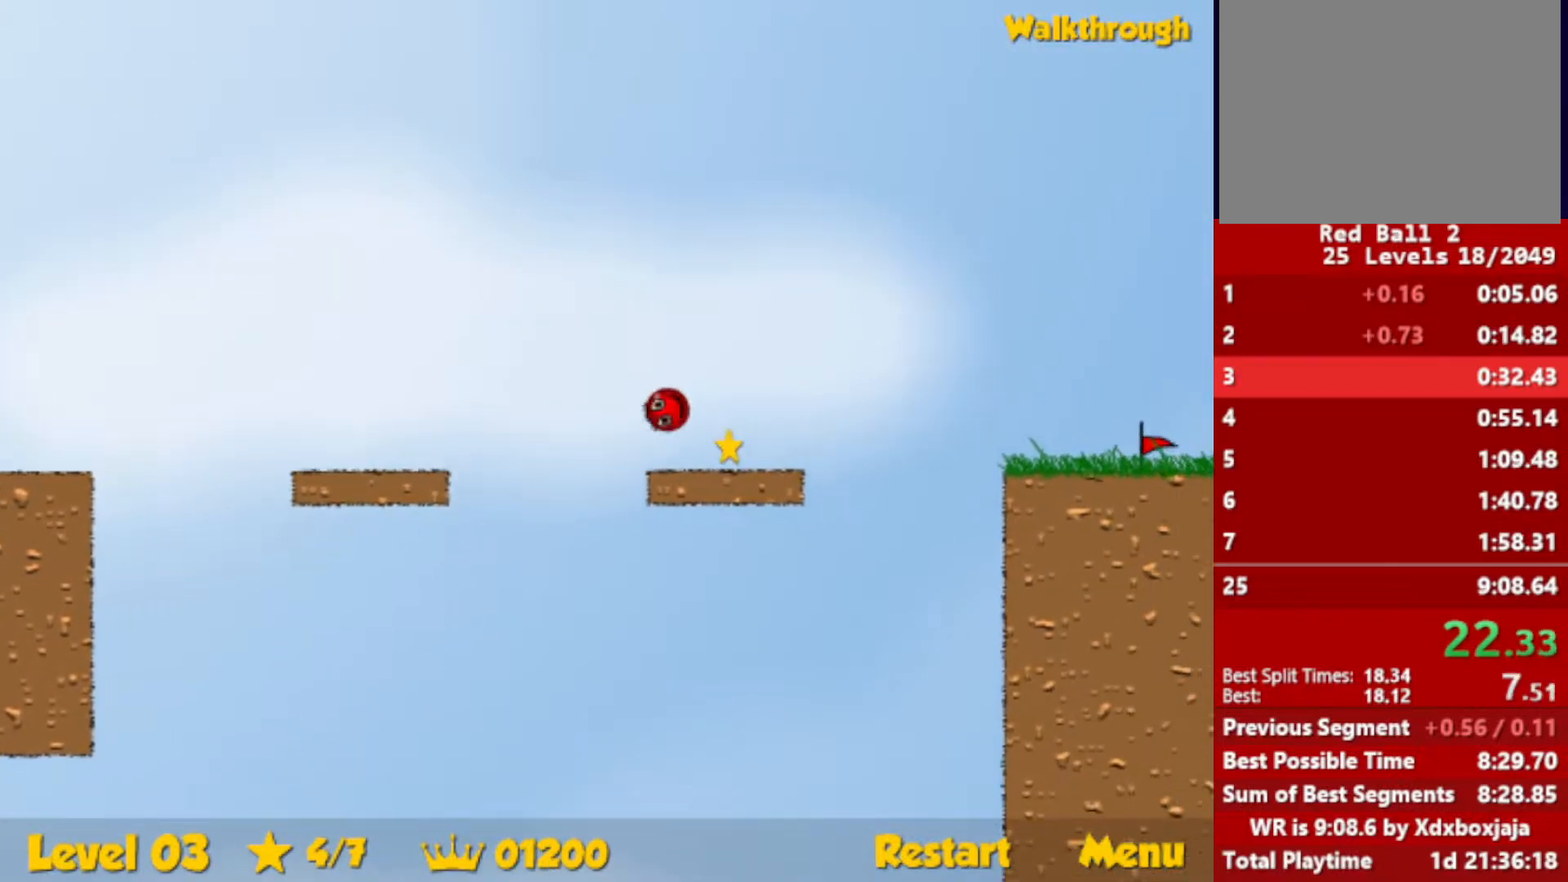
{"keys": ["right", "up"], "events": [[200, "up", "down"]]}
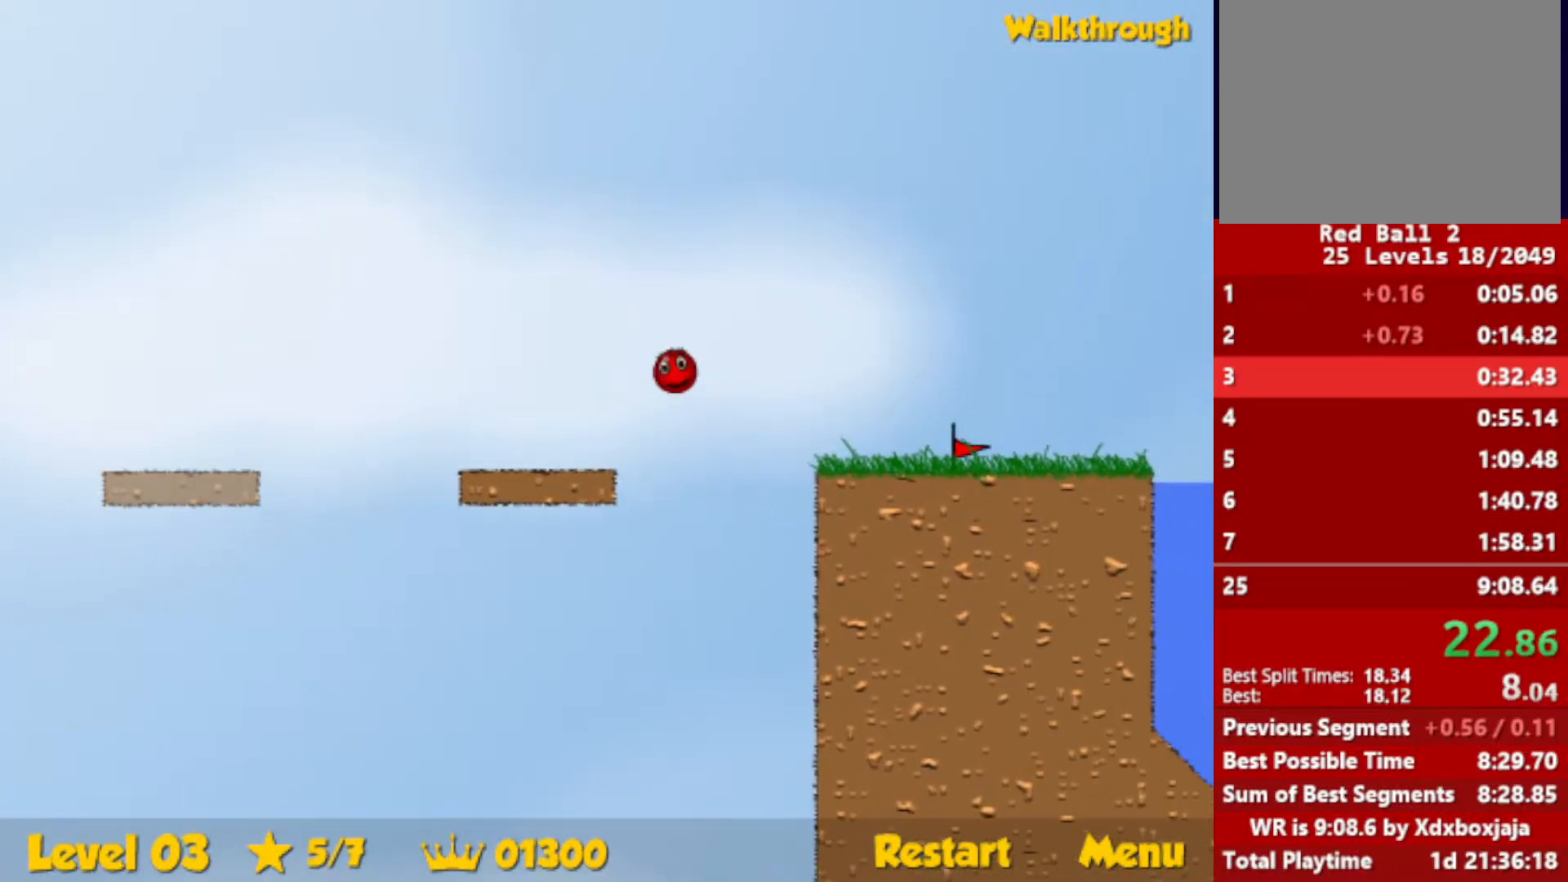
{"keys": ["right", "up"], "events": []}
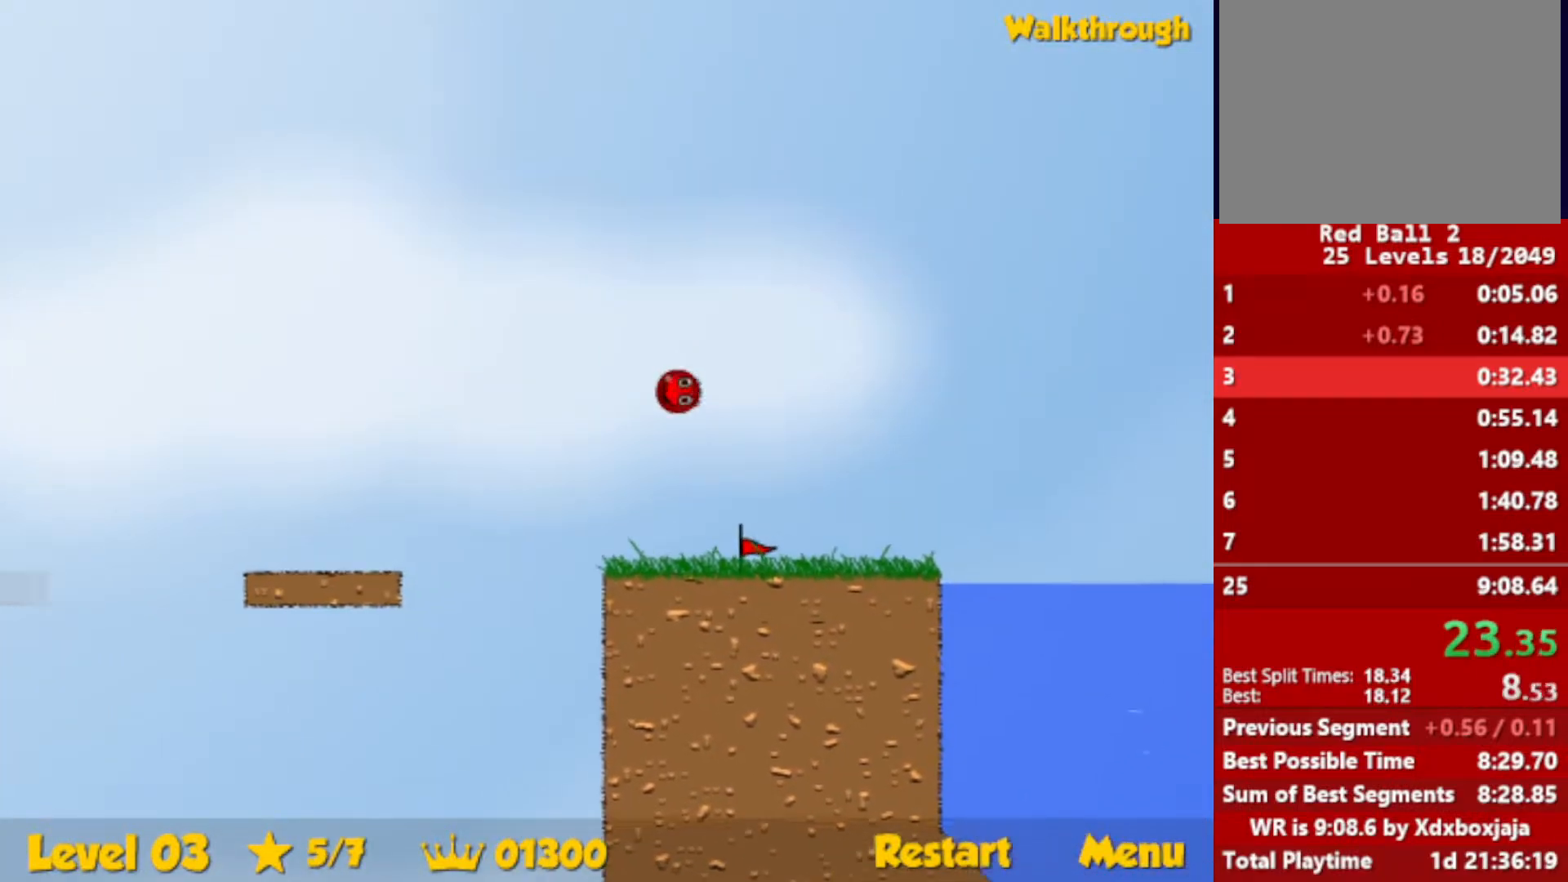
{"keys": ["right", "up"], "events": []}
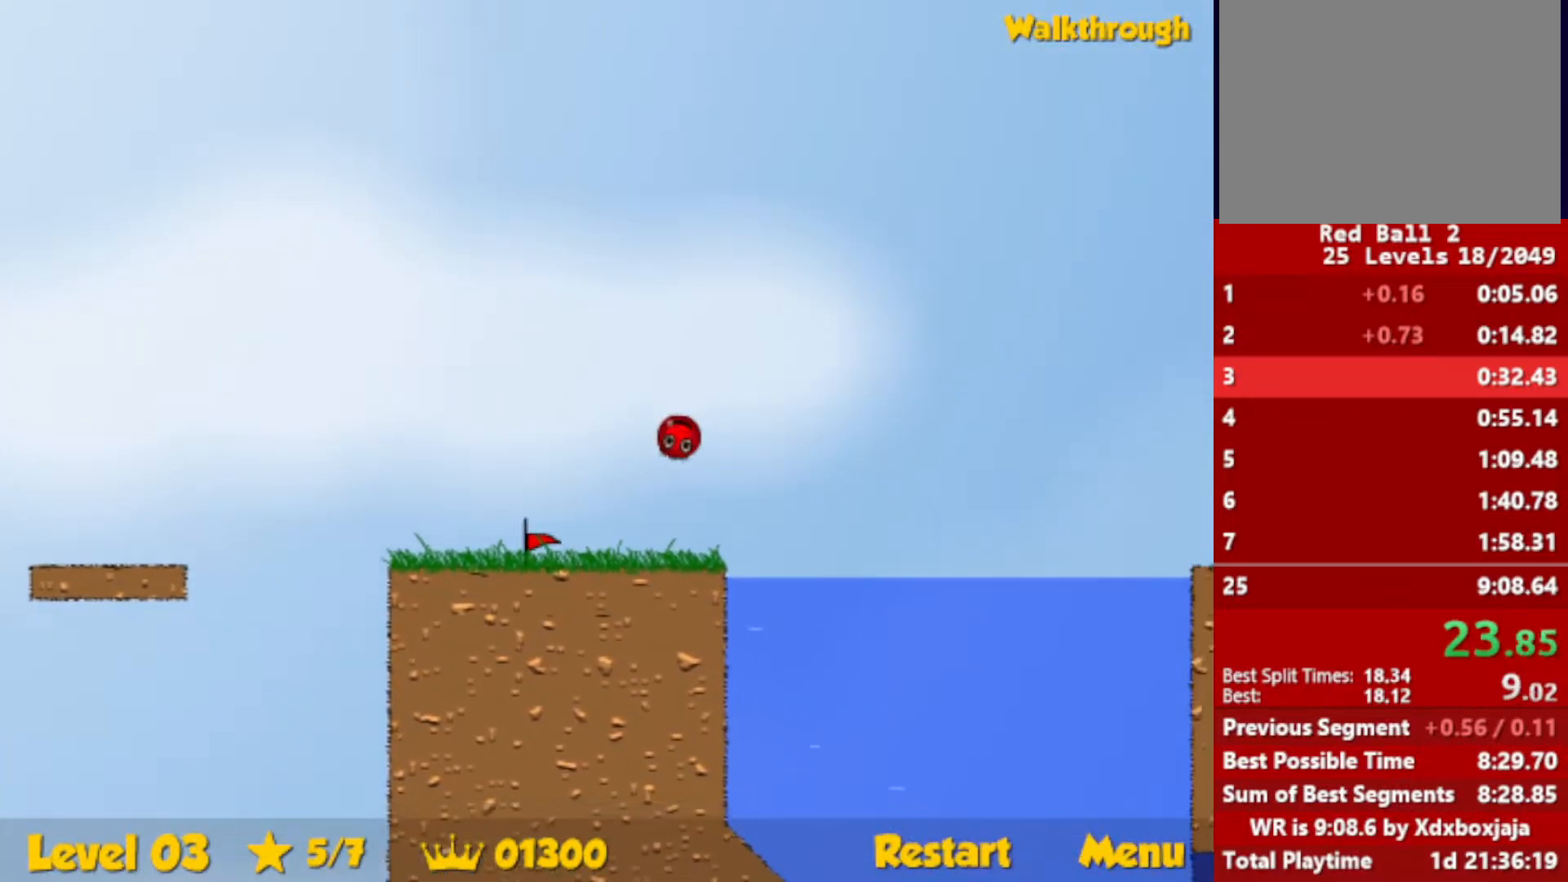
{"keys": ["down", "right"], "events": [[50, "down", "down"], [67, "up", "up"]]}
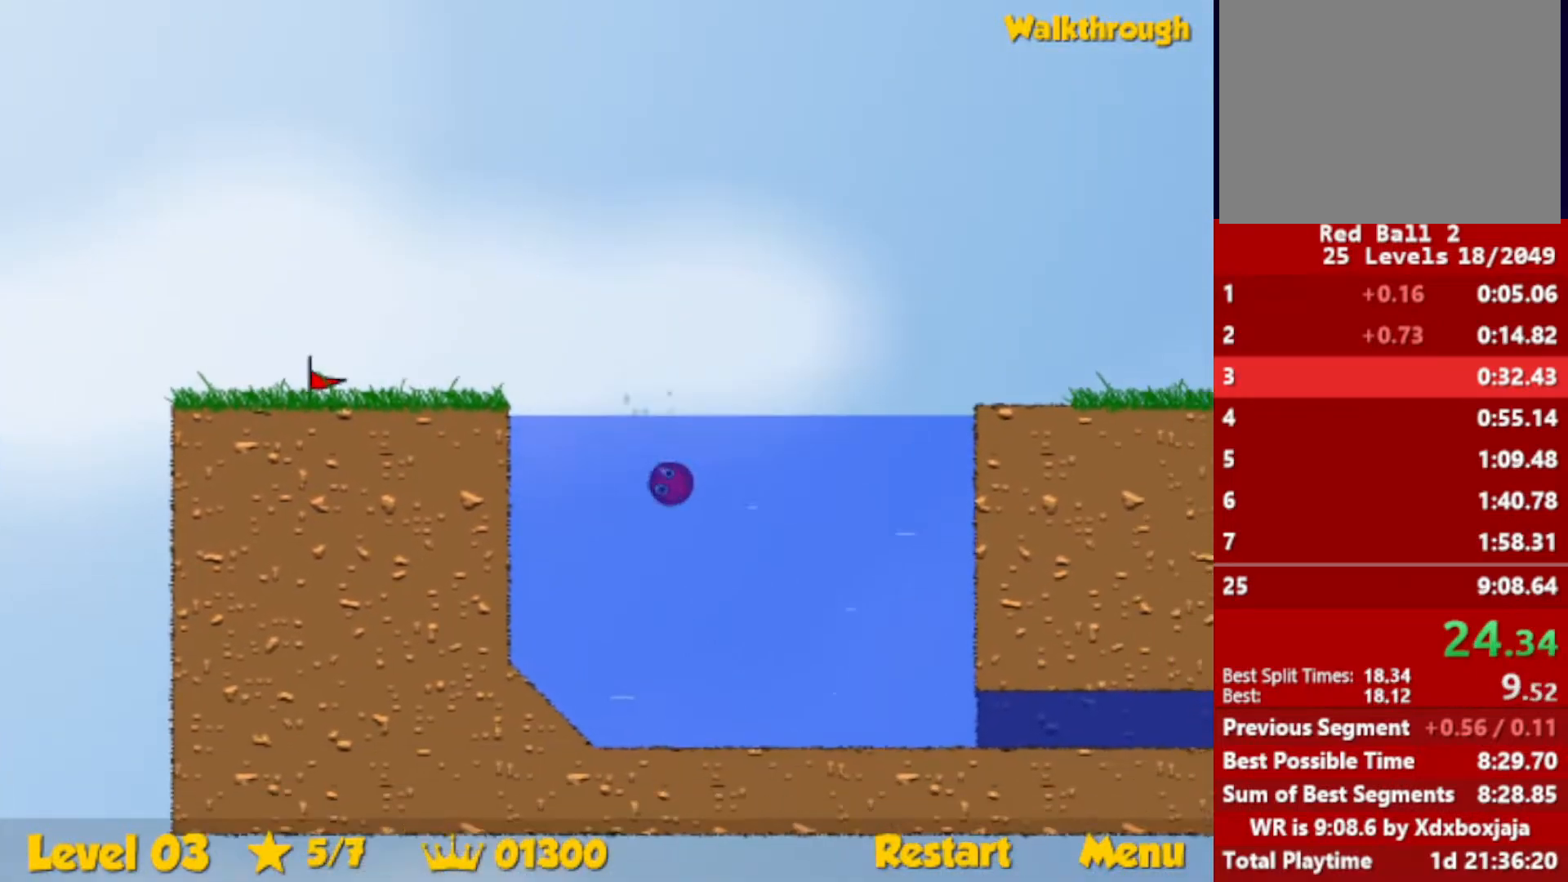
{"keys": ["down", "right"], "events": []}
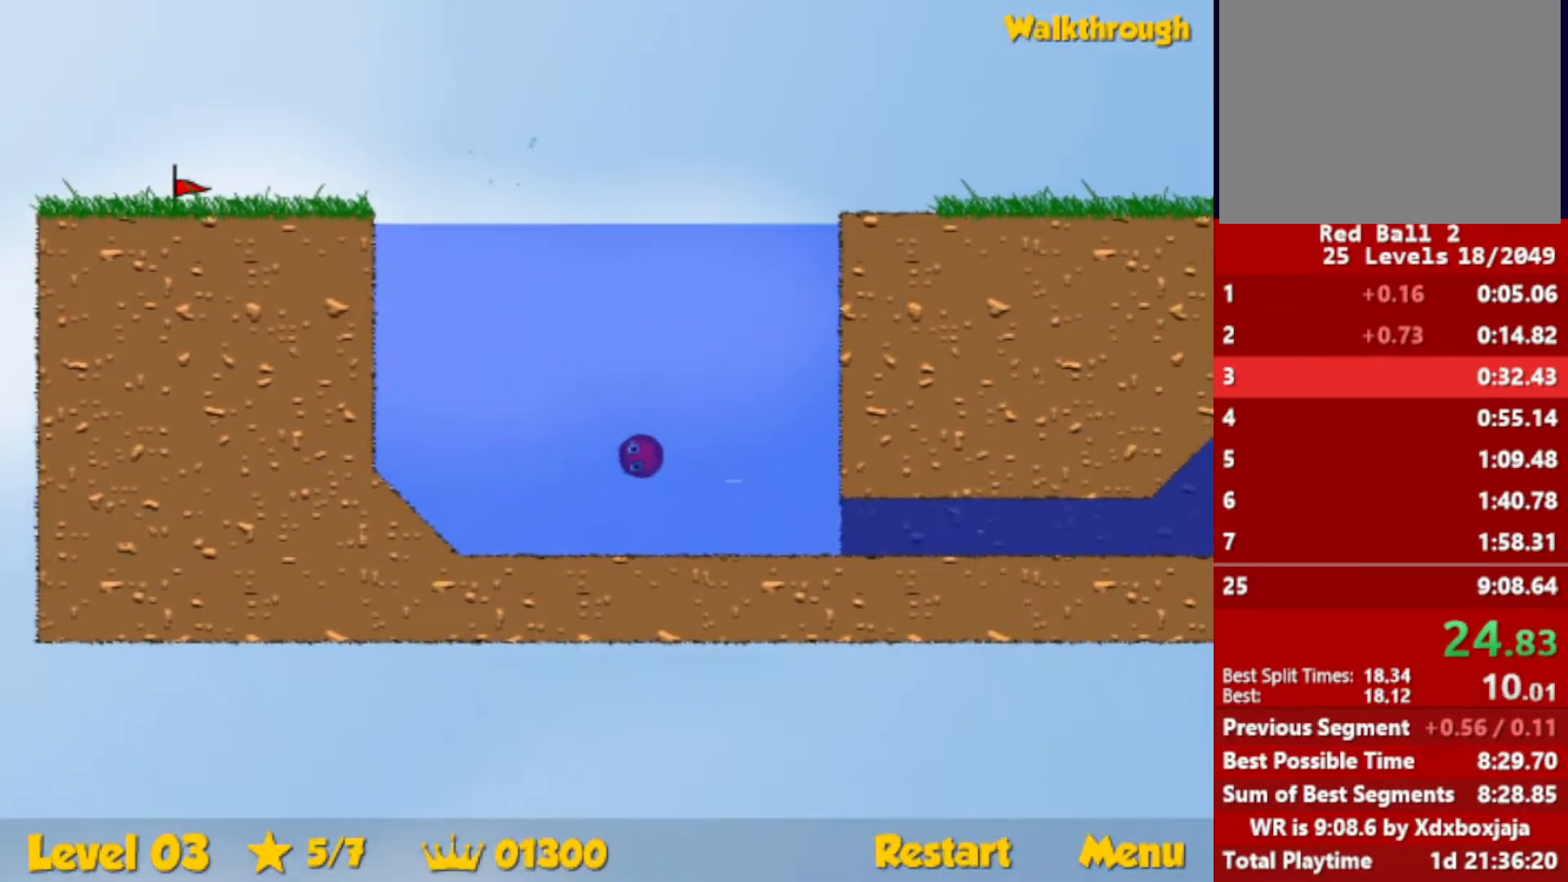
{"keys": ["down", "right", "up"], "events": [[450, "up", "down"]]}
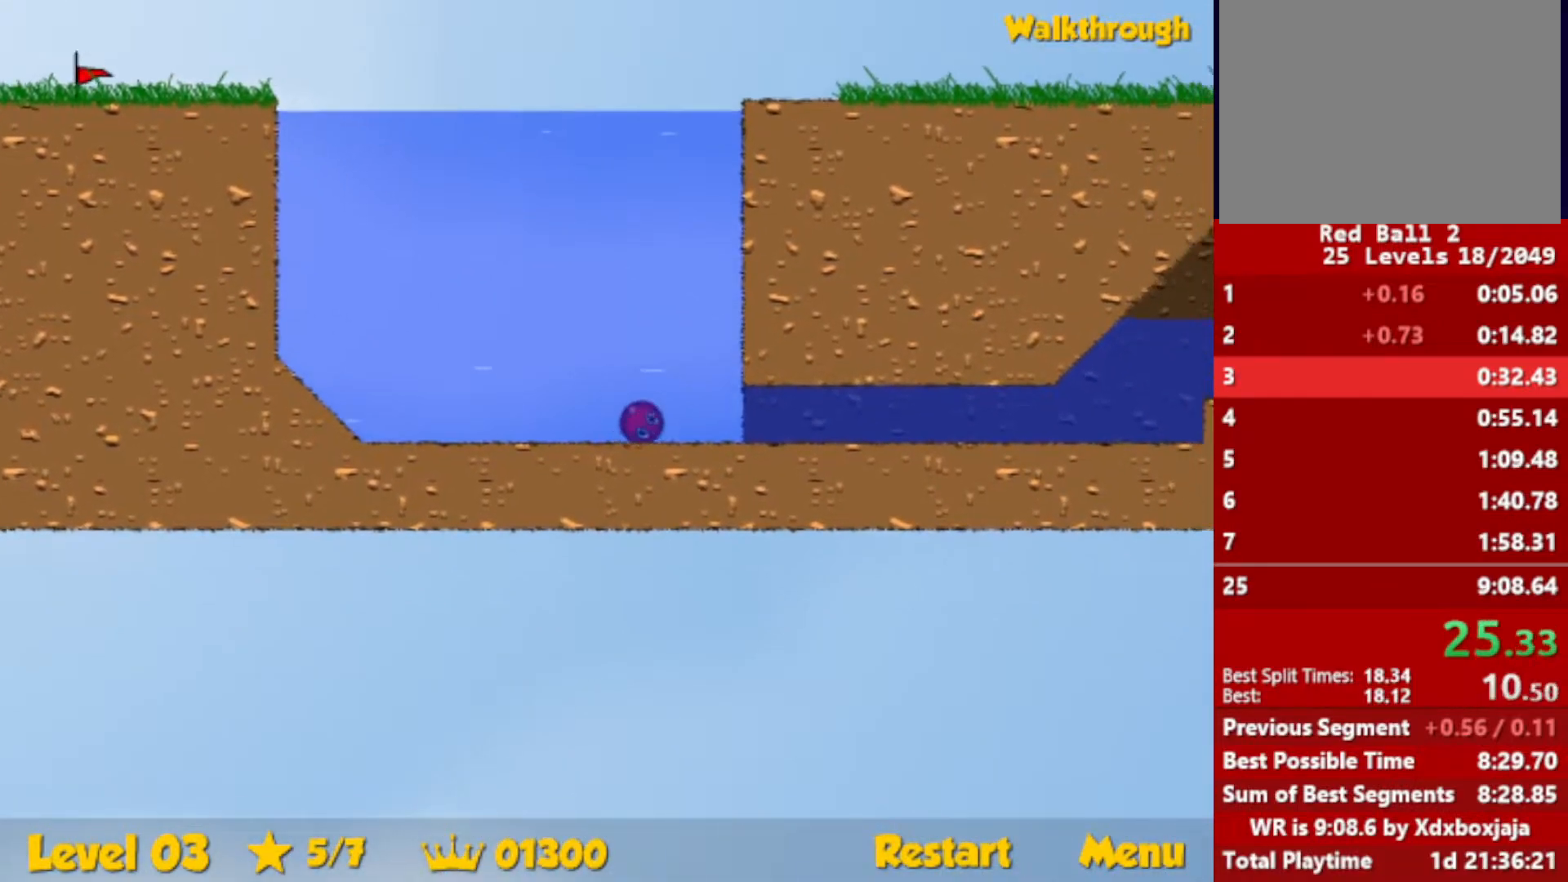
{"keys": ["down", "right", "up"], "events": []}
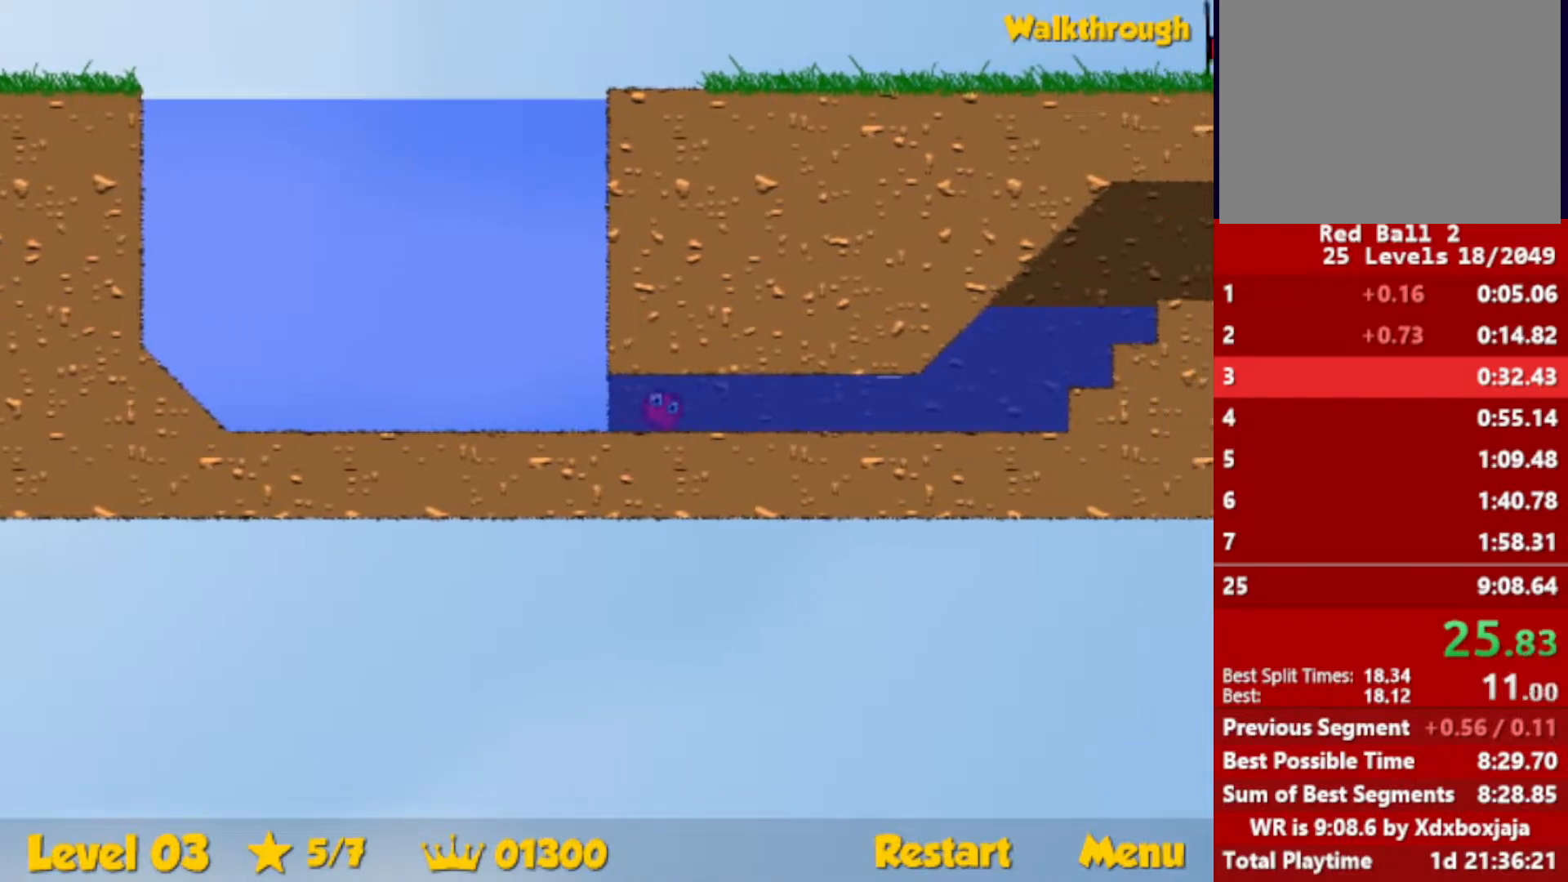
{"keys": ["down", "right", "up"], "events": []}
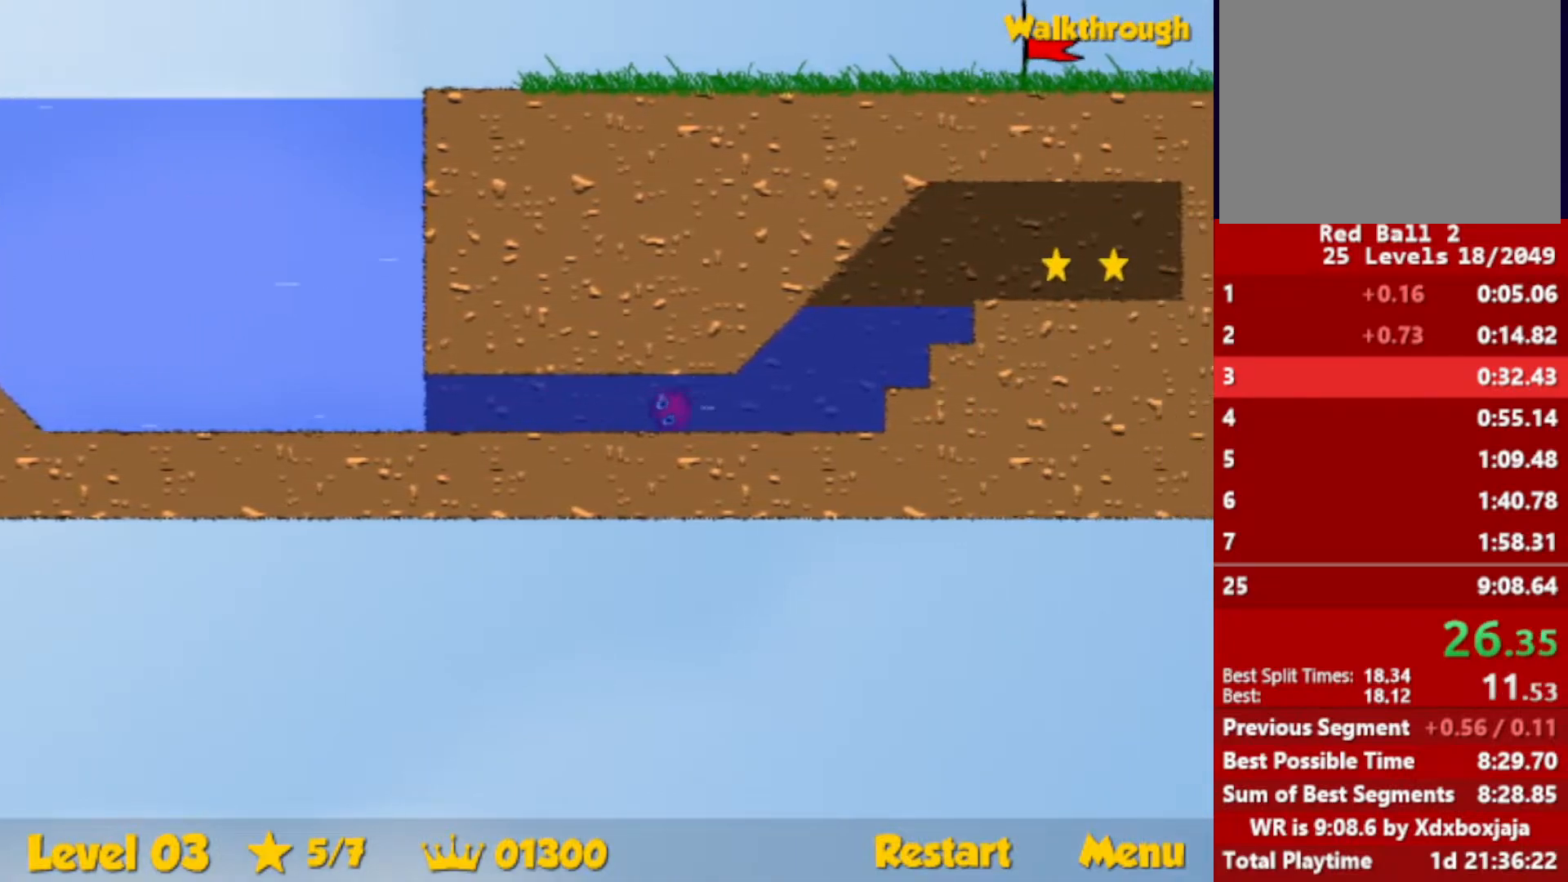
{"keys": ["right", "up"], "events": [[200, "down", "up"]]}
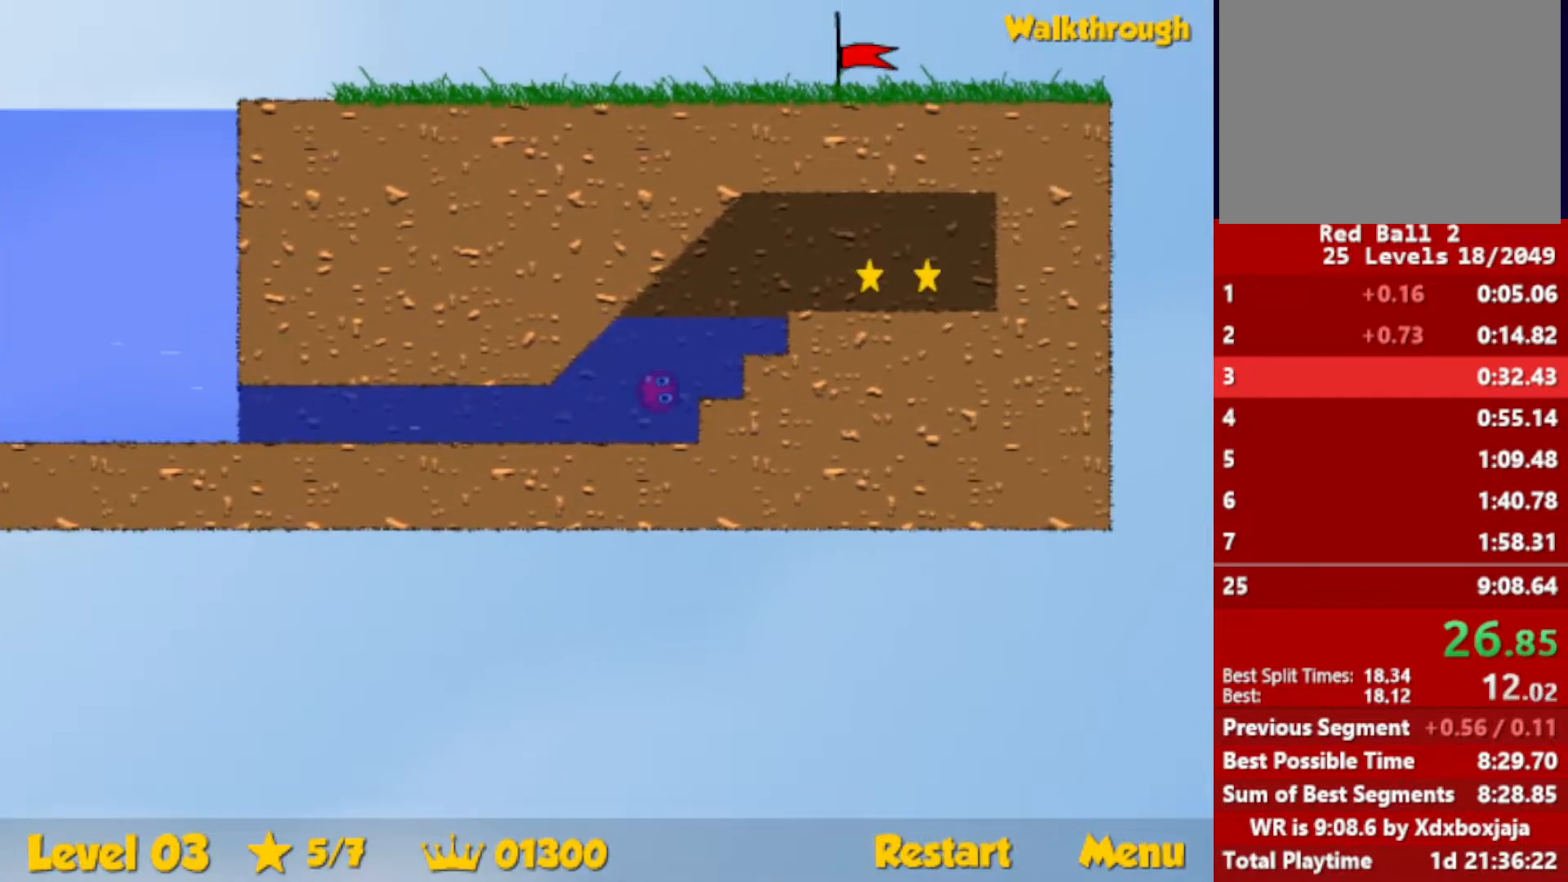
{"keys": ["down", "right"], "events": [[267, "up", "up"], [400, "down", "down"]]}
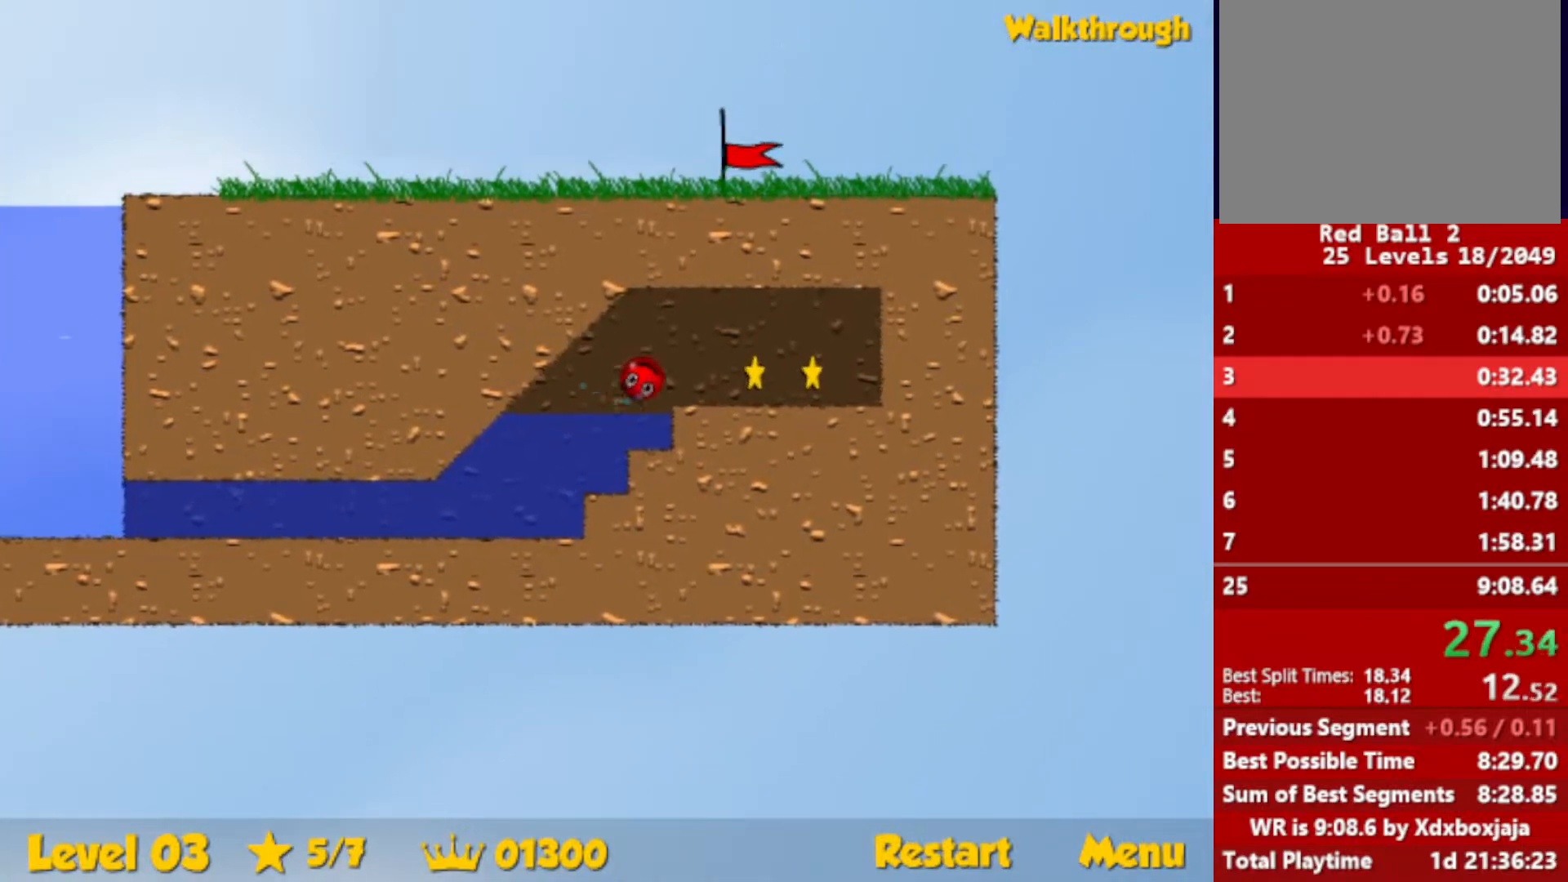
{"keys": ["left"], "events": [[100, "down", "up"], [500, "left", "down"], [500, "right", "up"]]}
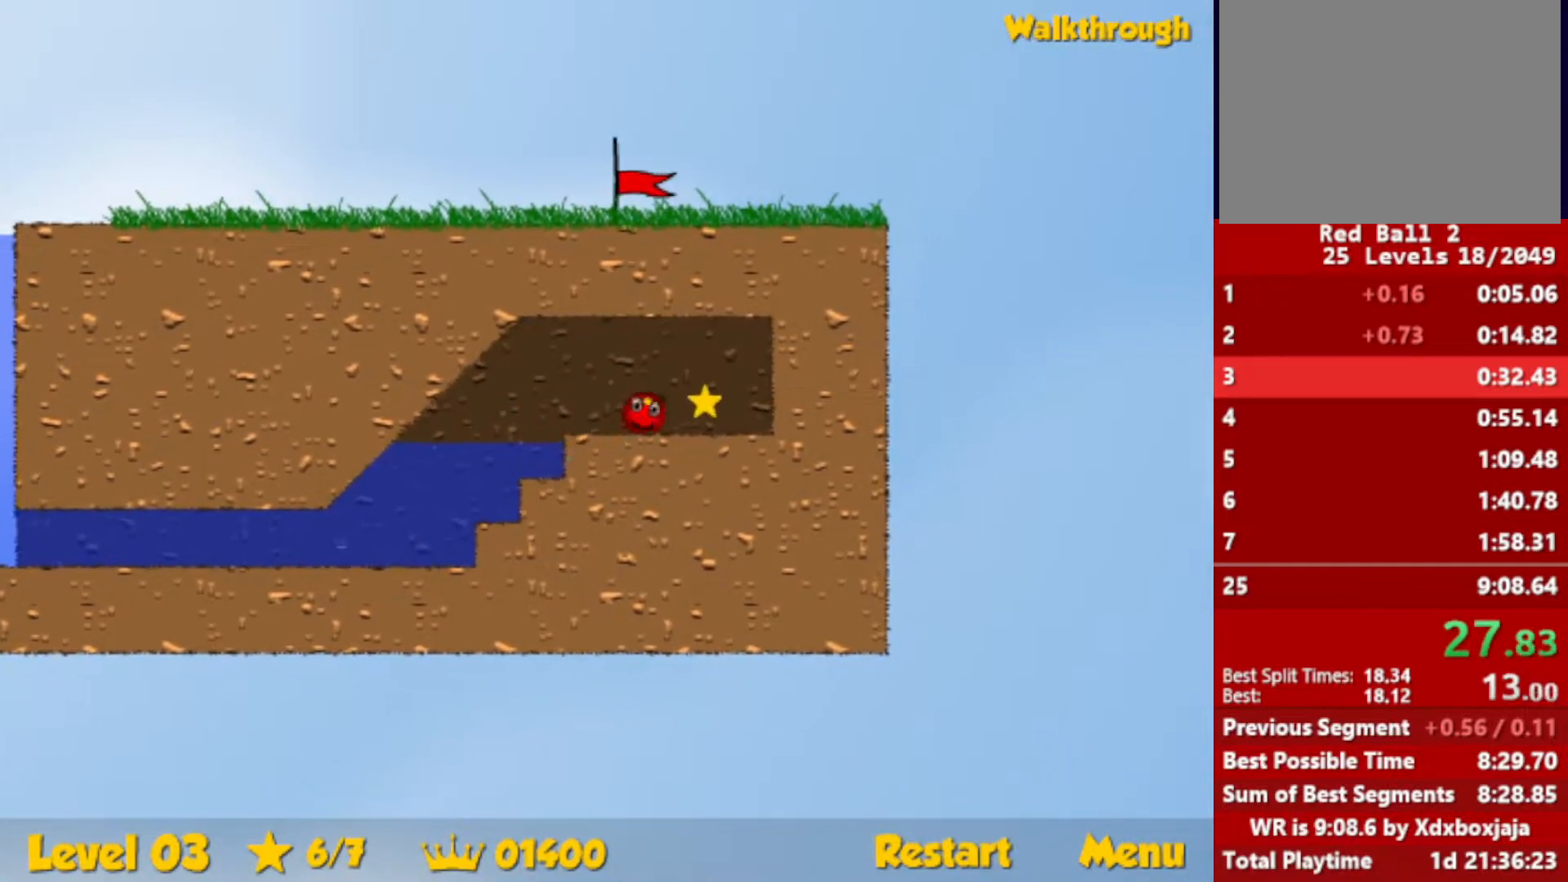
{"keys": ["left"], "events": [[17, "down", "down"], [150, "down", "up"]]}
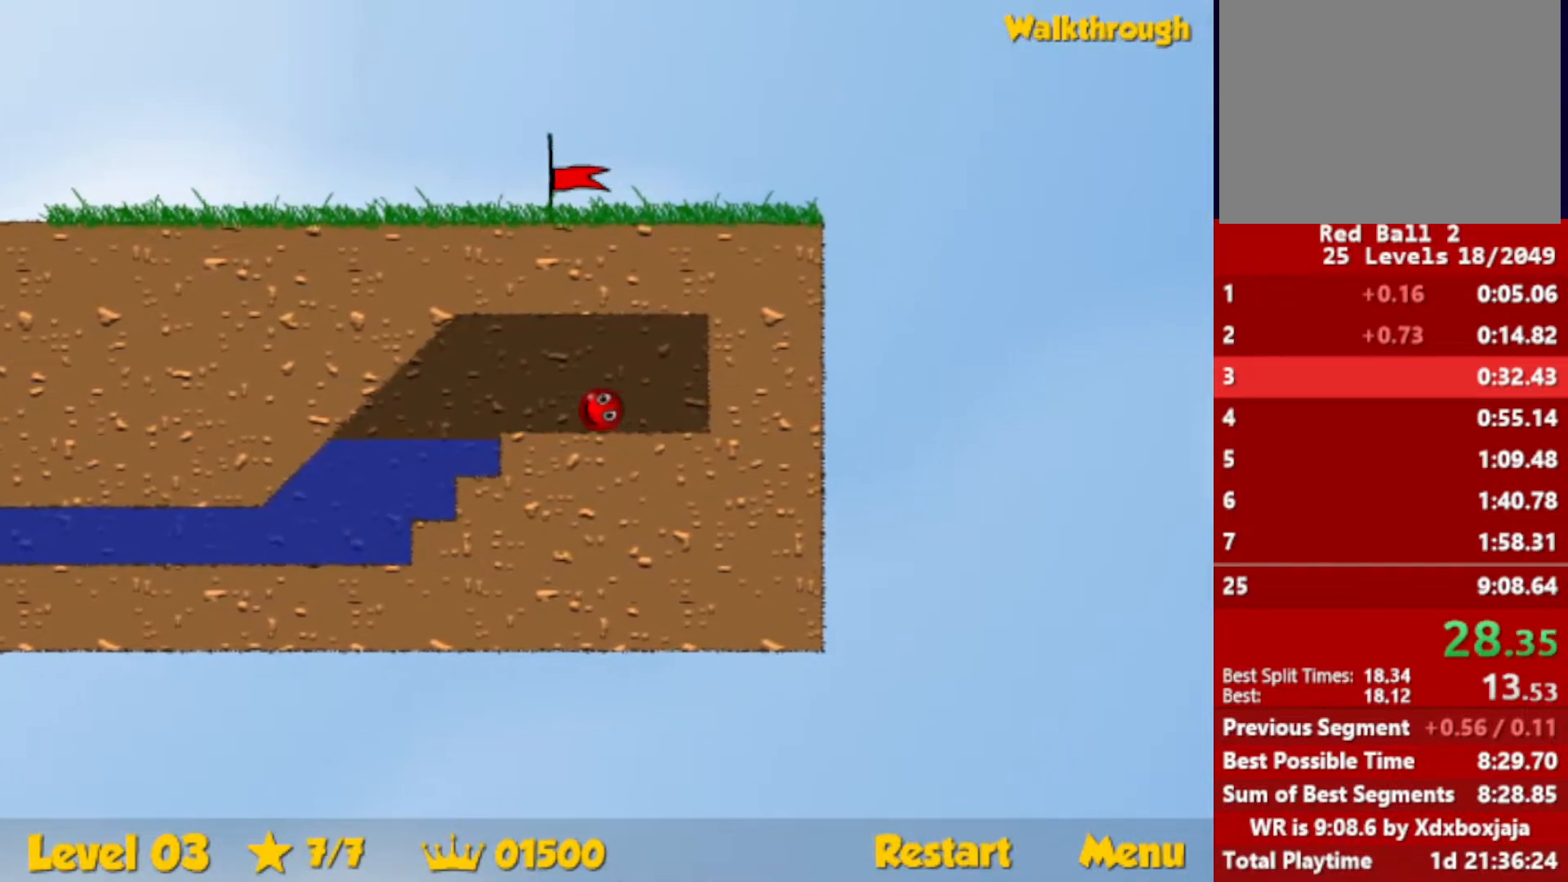
{"keys": ["down", "left"], "events": [[383, "down", "down"]]}
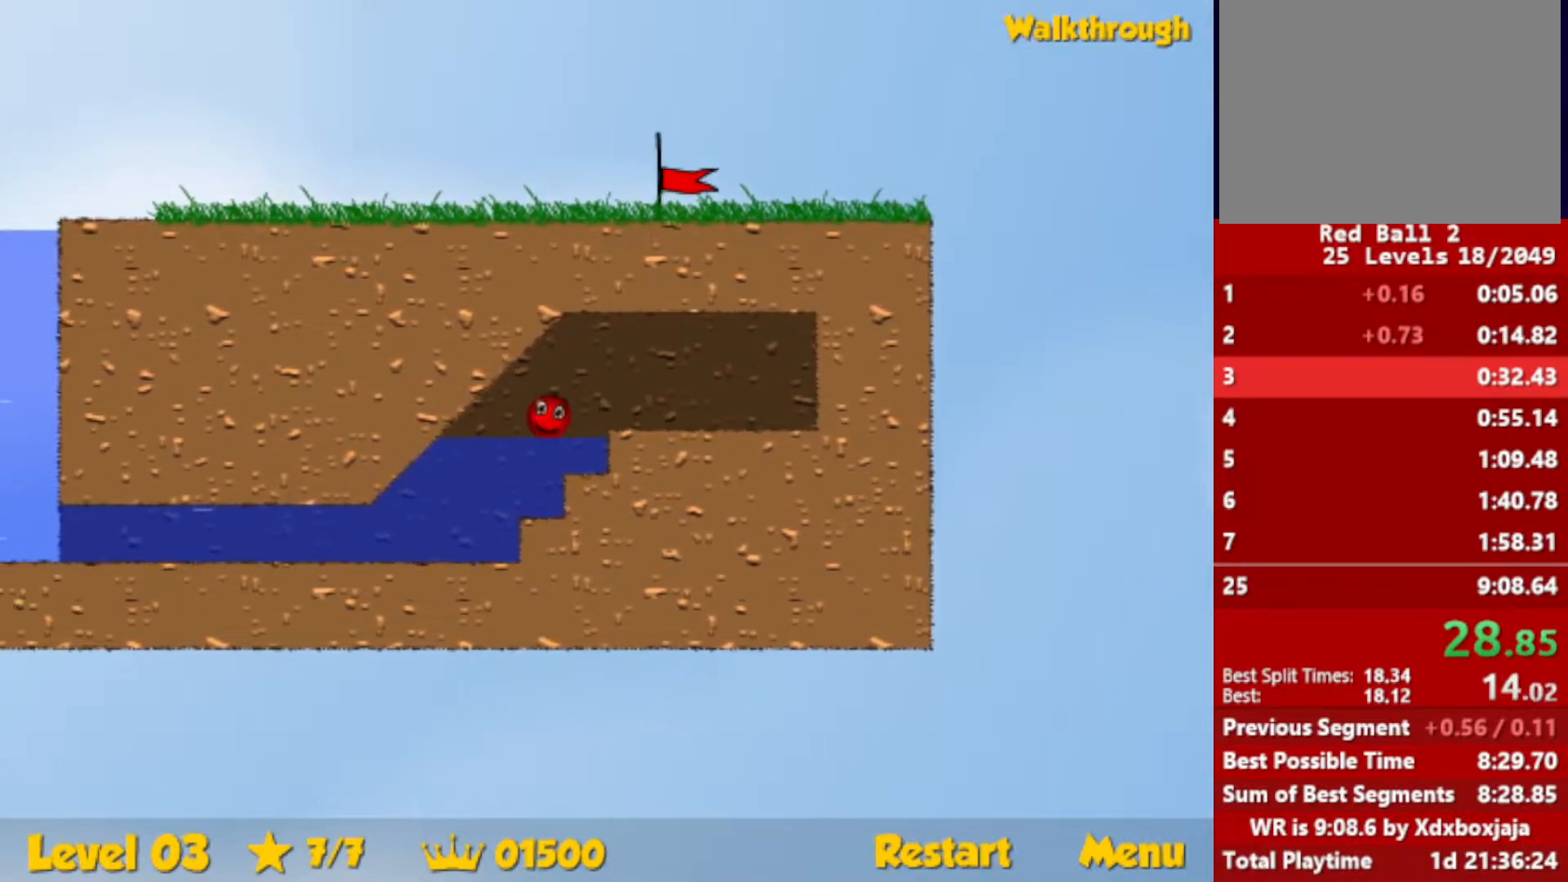
{"keys": ["down", "left"], "events": []}
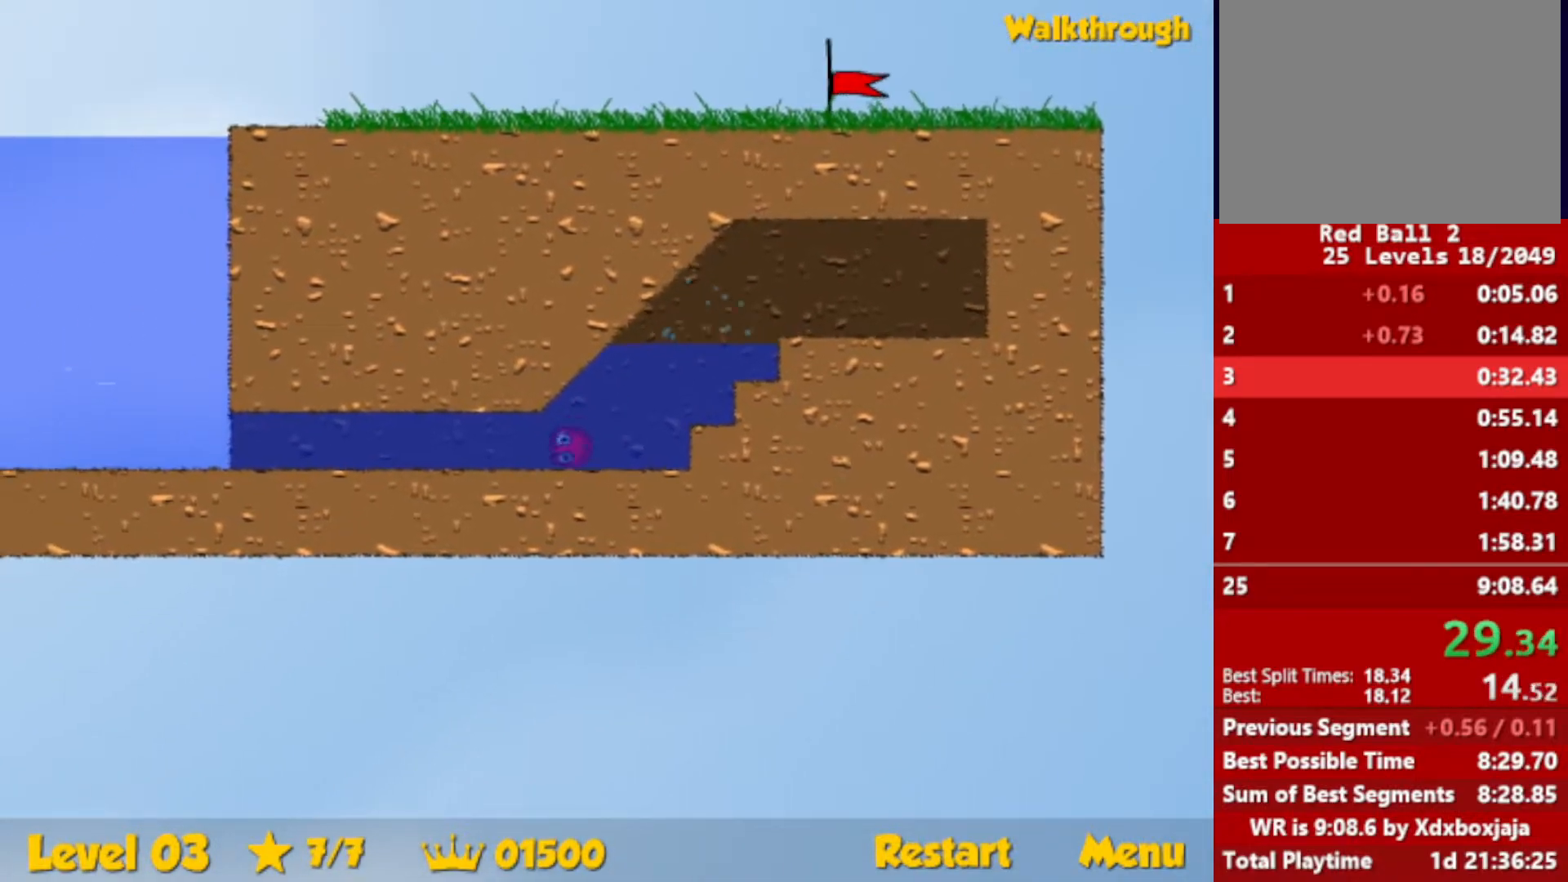
{"keys": ["down", "left", "up"], "events": [[17, "up", "down"]]}
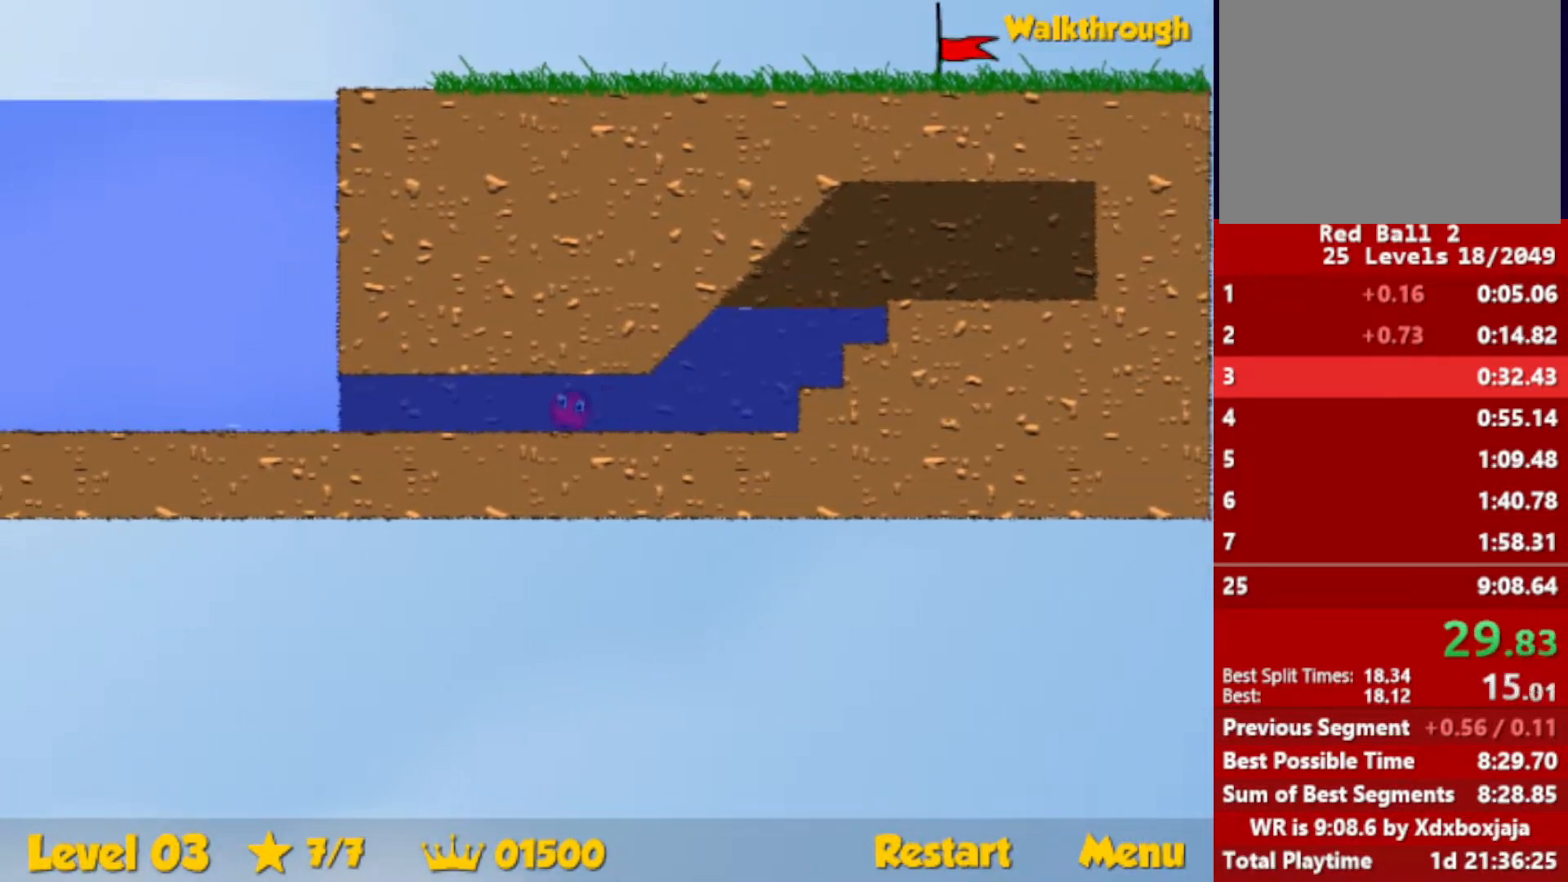
{"keys": ["down", "left", "up"], "events": []}
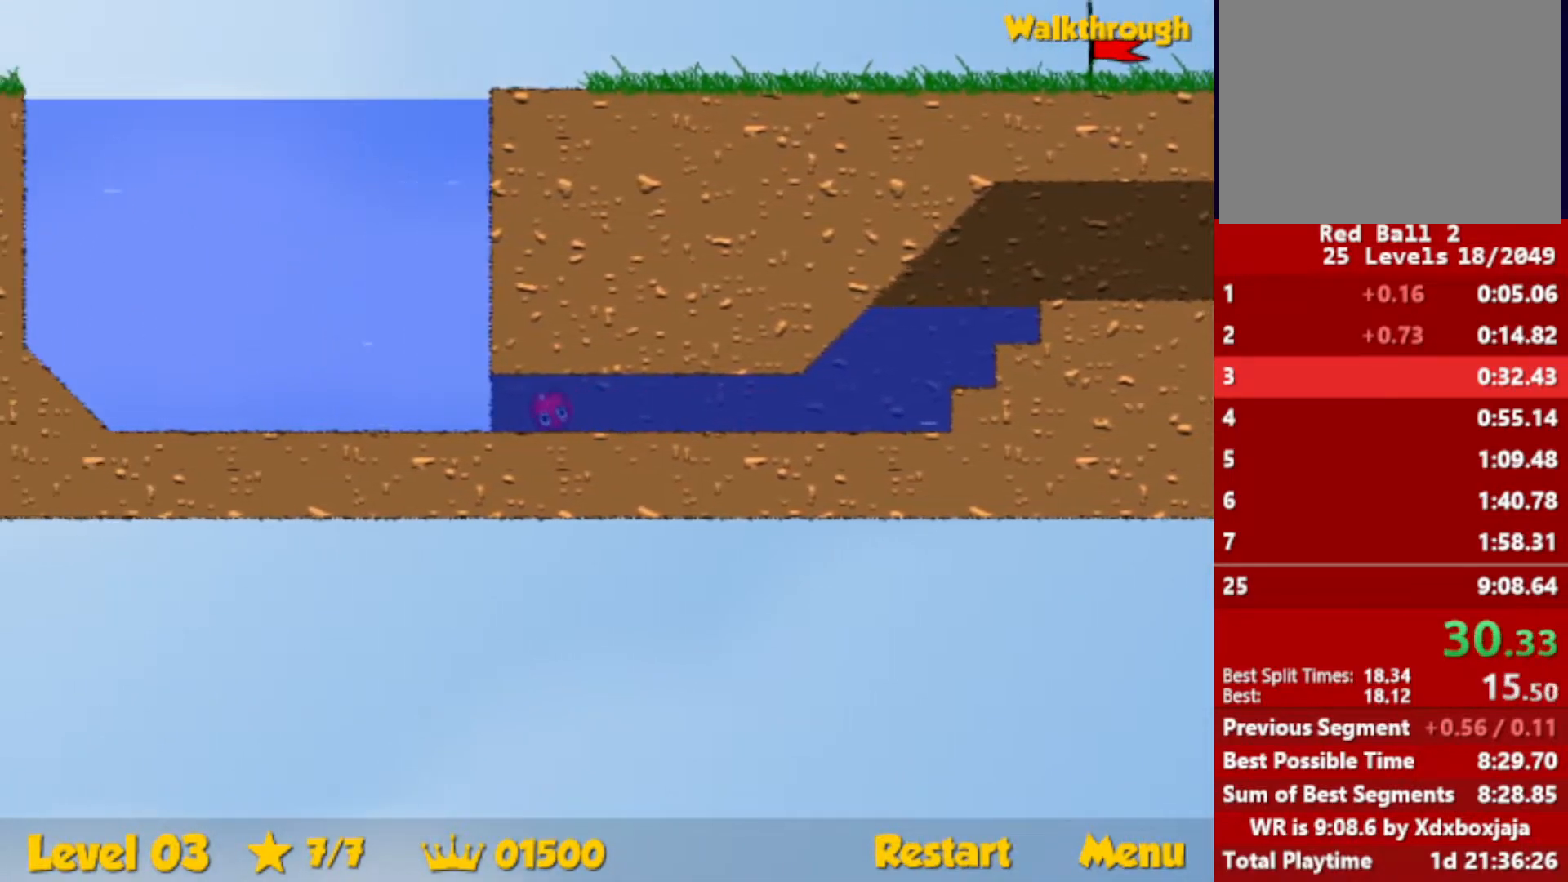
{"keys": ["right", "up"], "events": [[233, "left", "up"], [250, "down", "up"], [250, "right", "down"]]}
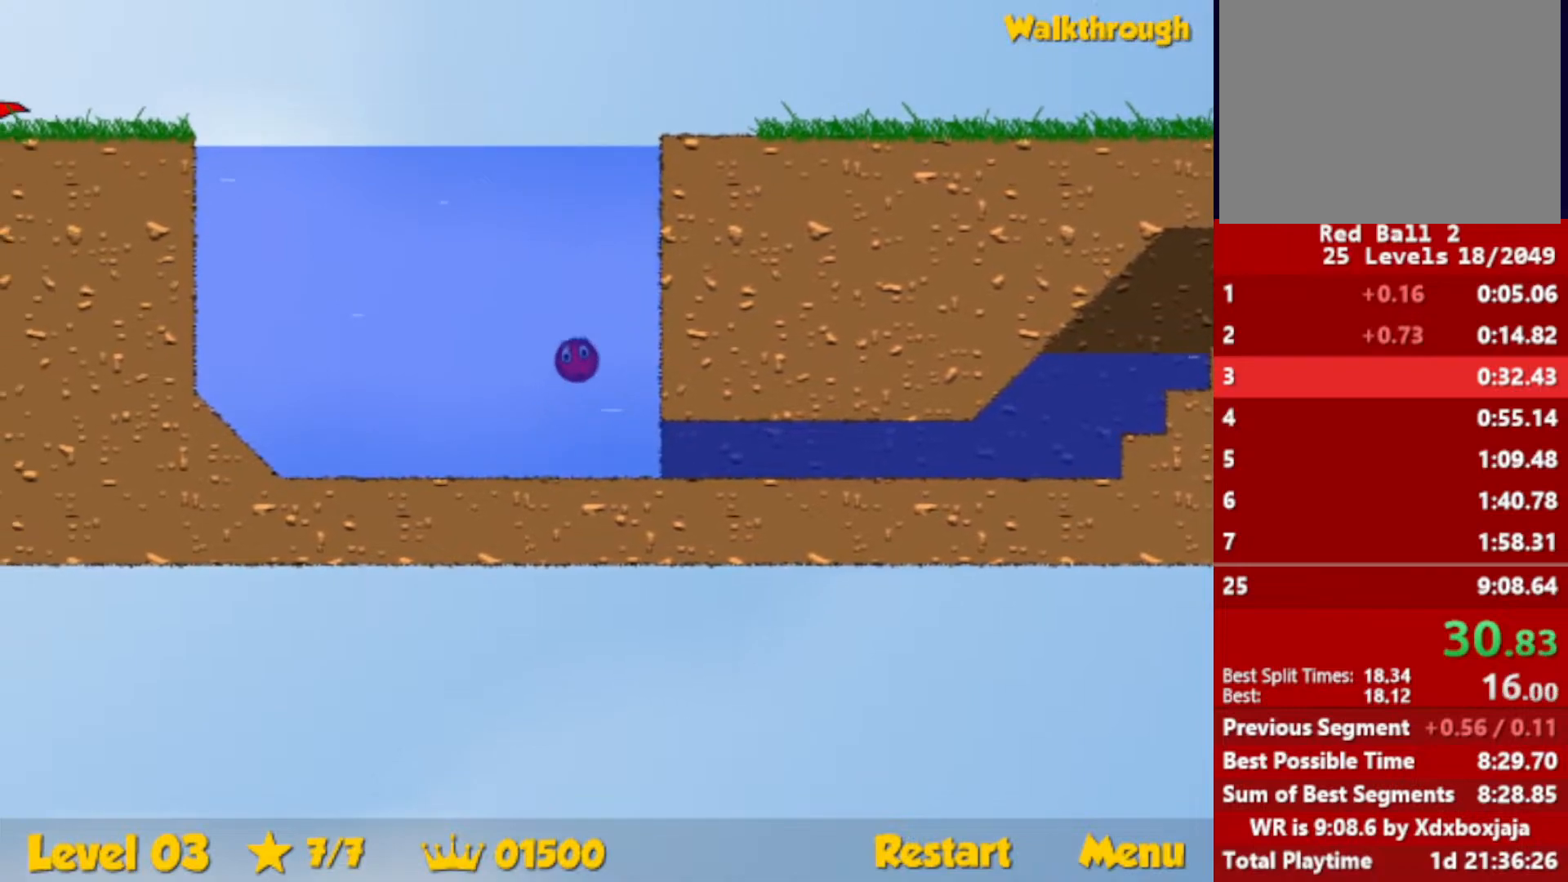
{"keys": ["right"], "events": [[483, "up", "up"]]}
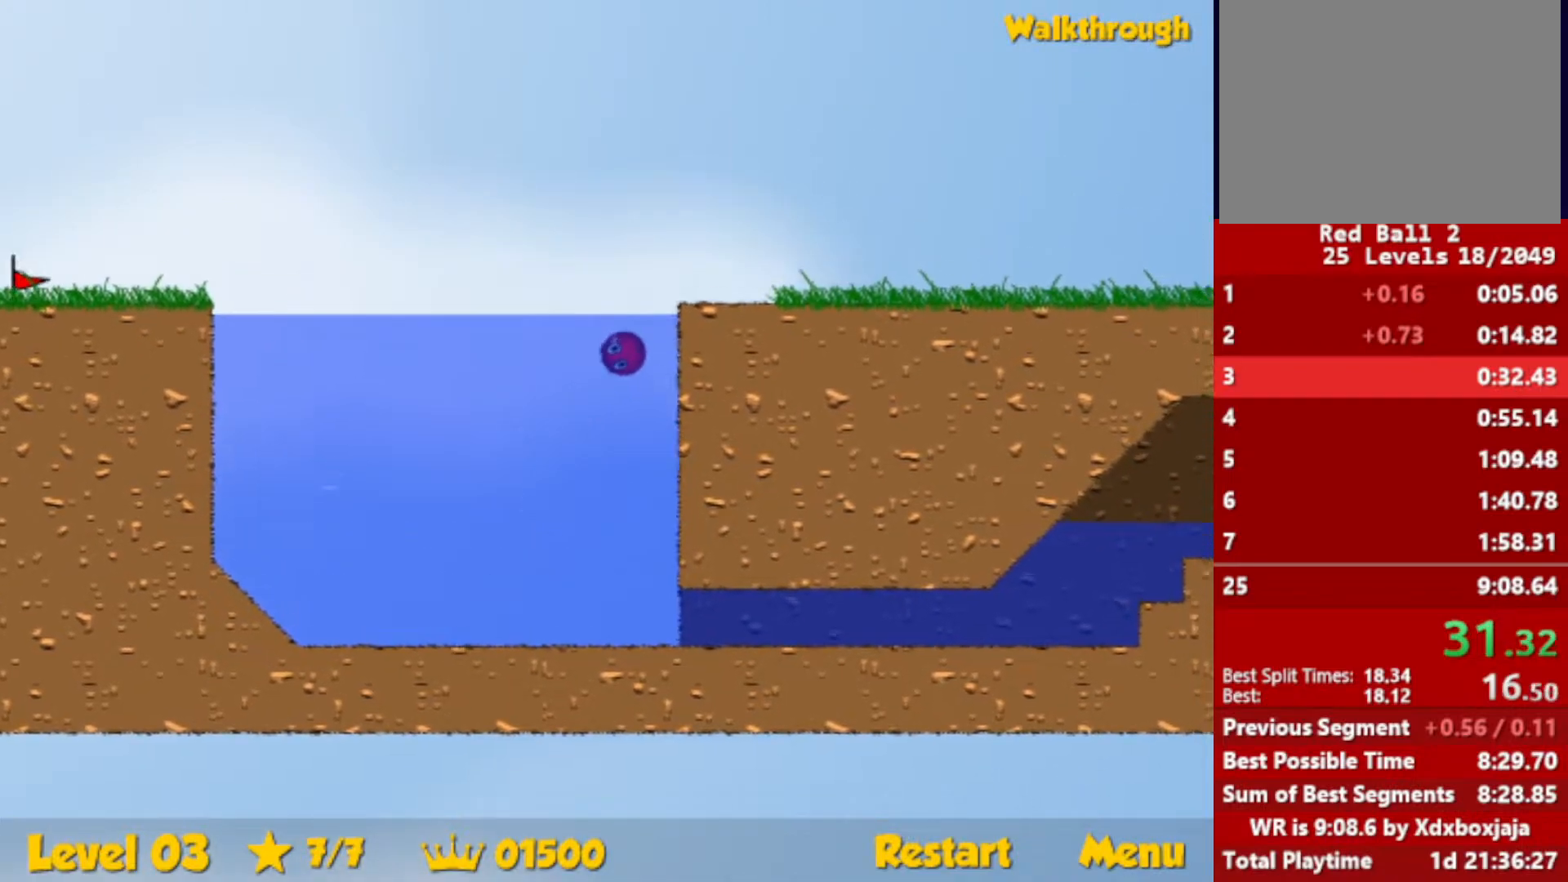
{"keys": ["right"], "events": [[83, "down", "down"], [233, "down", "up"]]}
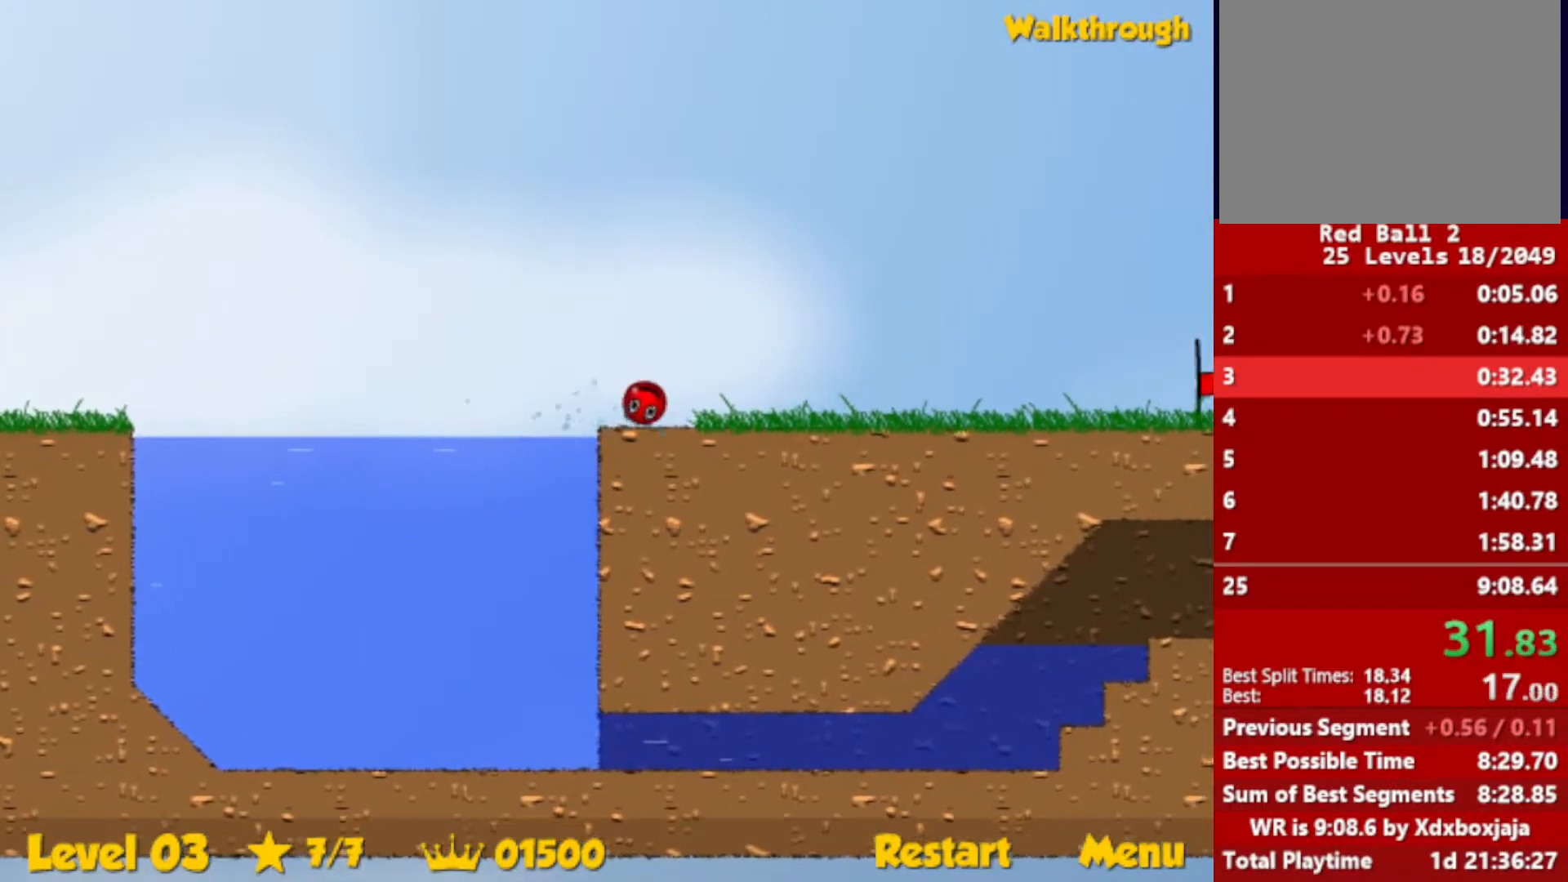
{"keys": ["right"], "events": []}
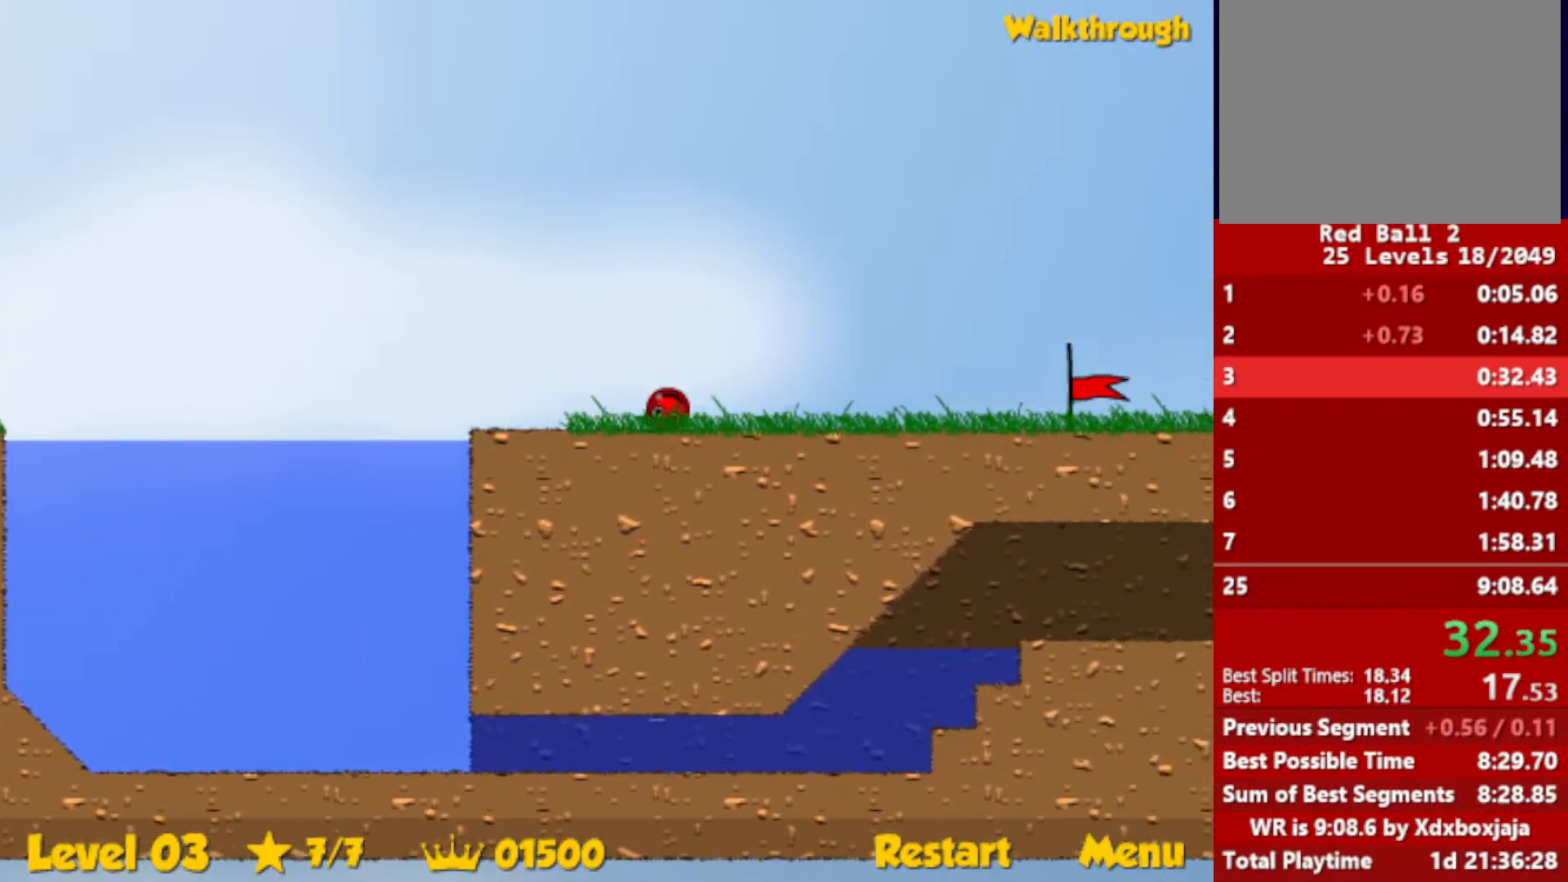
{"keys": ["right"], "events": []}
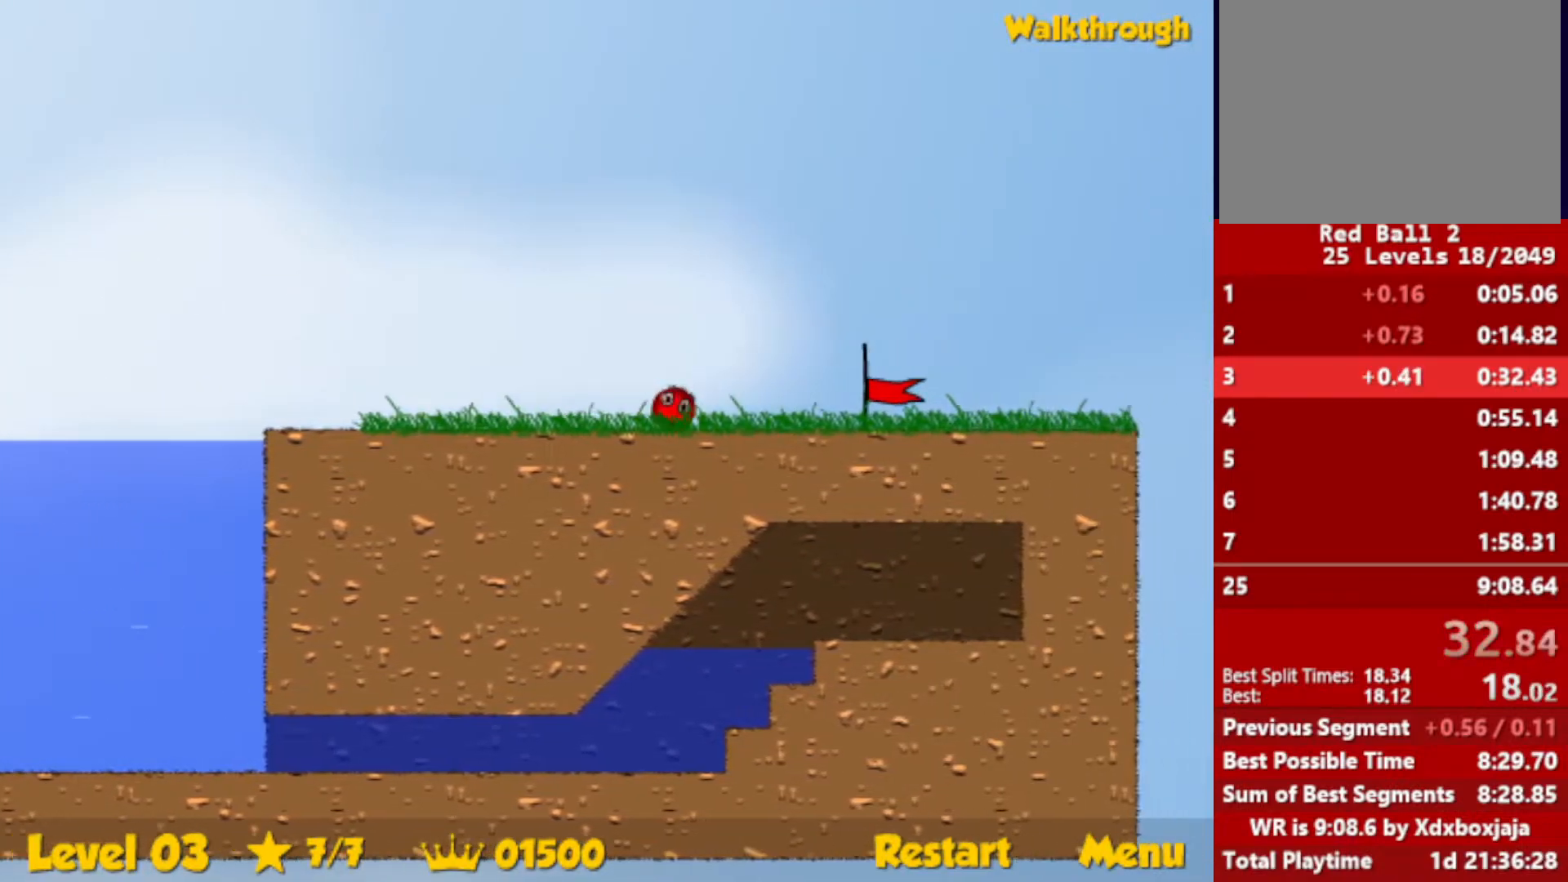
{"keys": ["right"], "events": []}
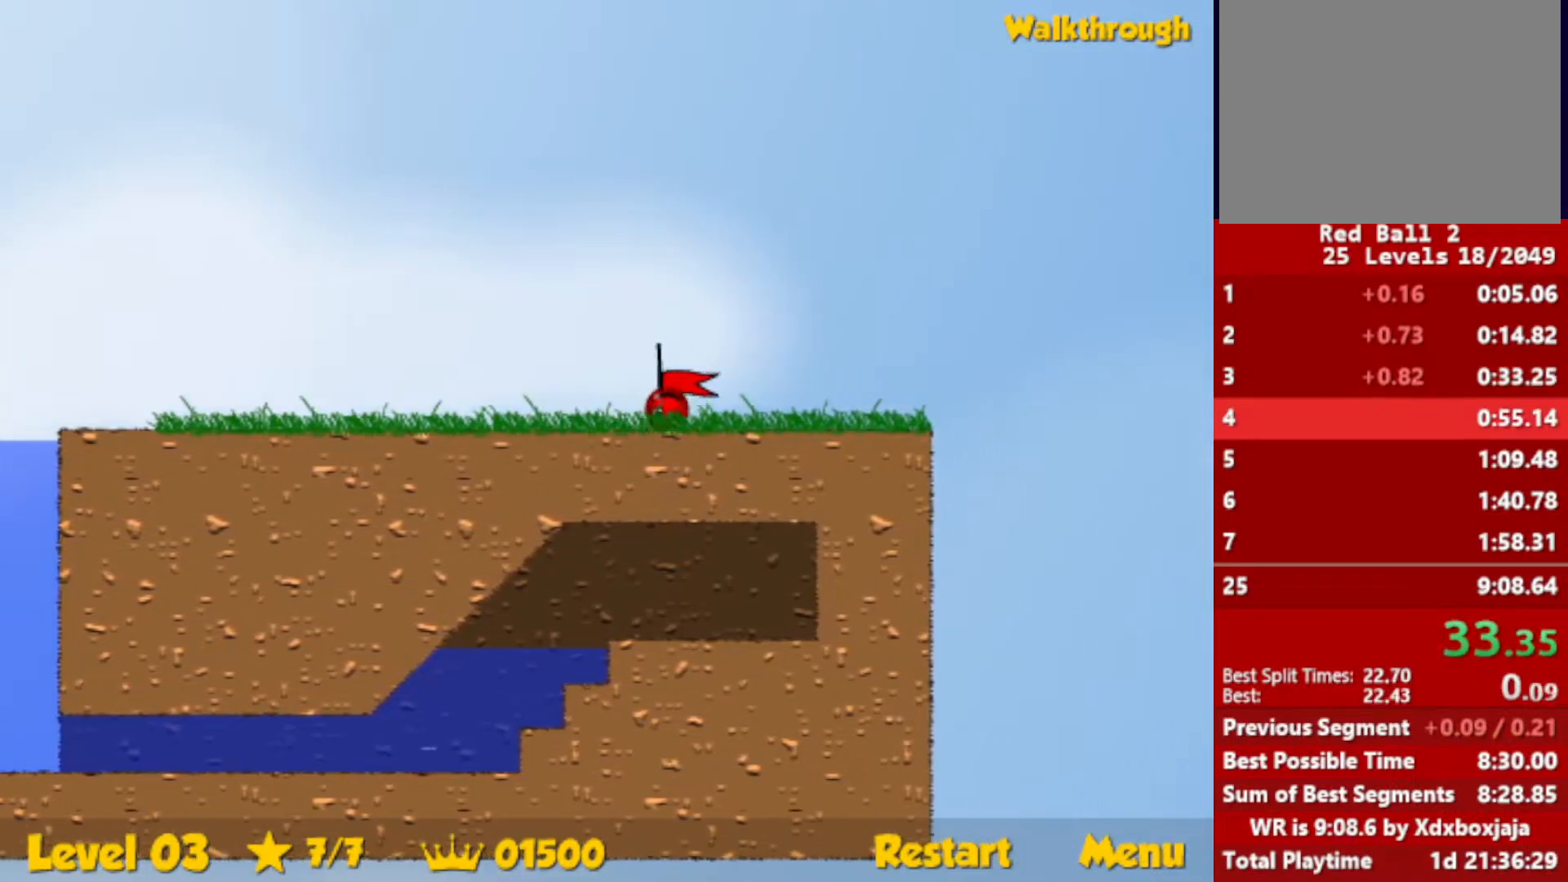
{"keys": ["right"], "events": [[217, "right", "up"], [350, "right", "down"]]}
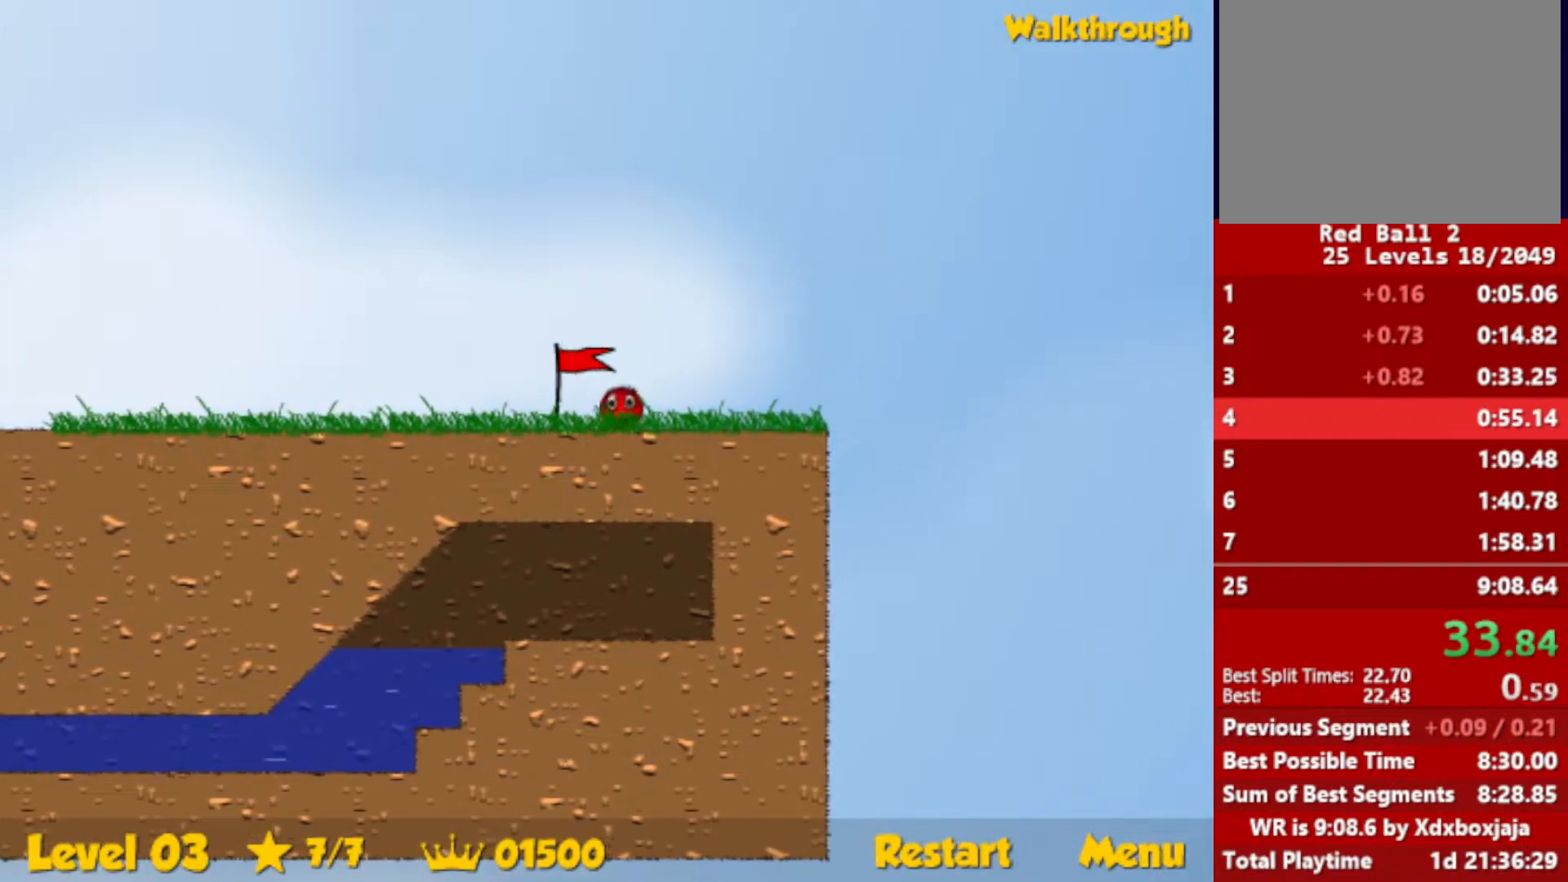
{"keys": ["right"], "events": []}
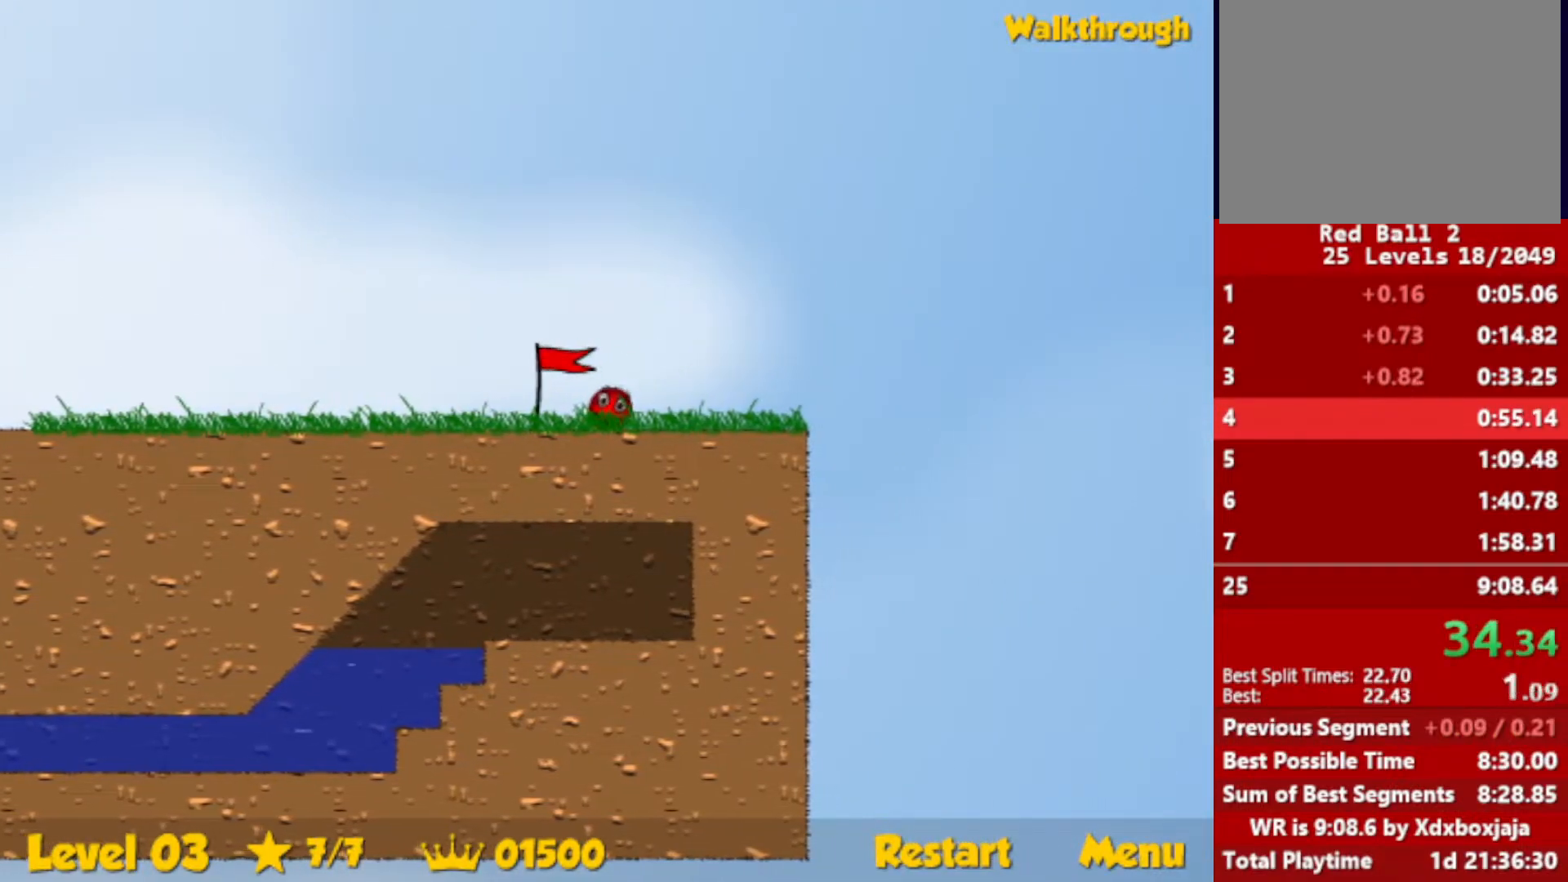
{"keys": ["right"], "events": []}
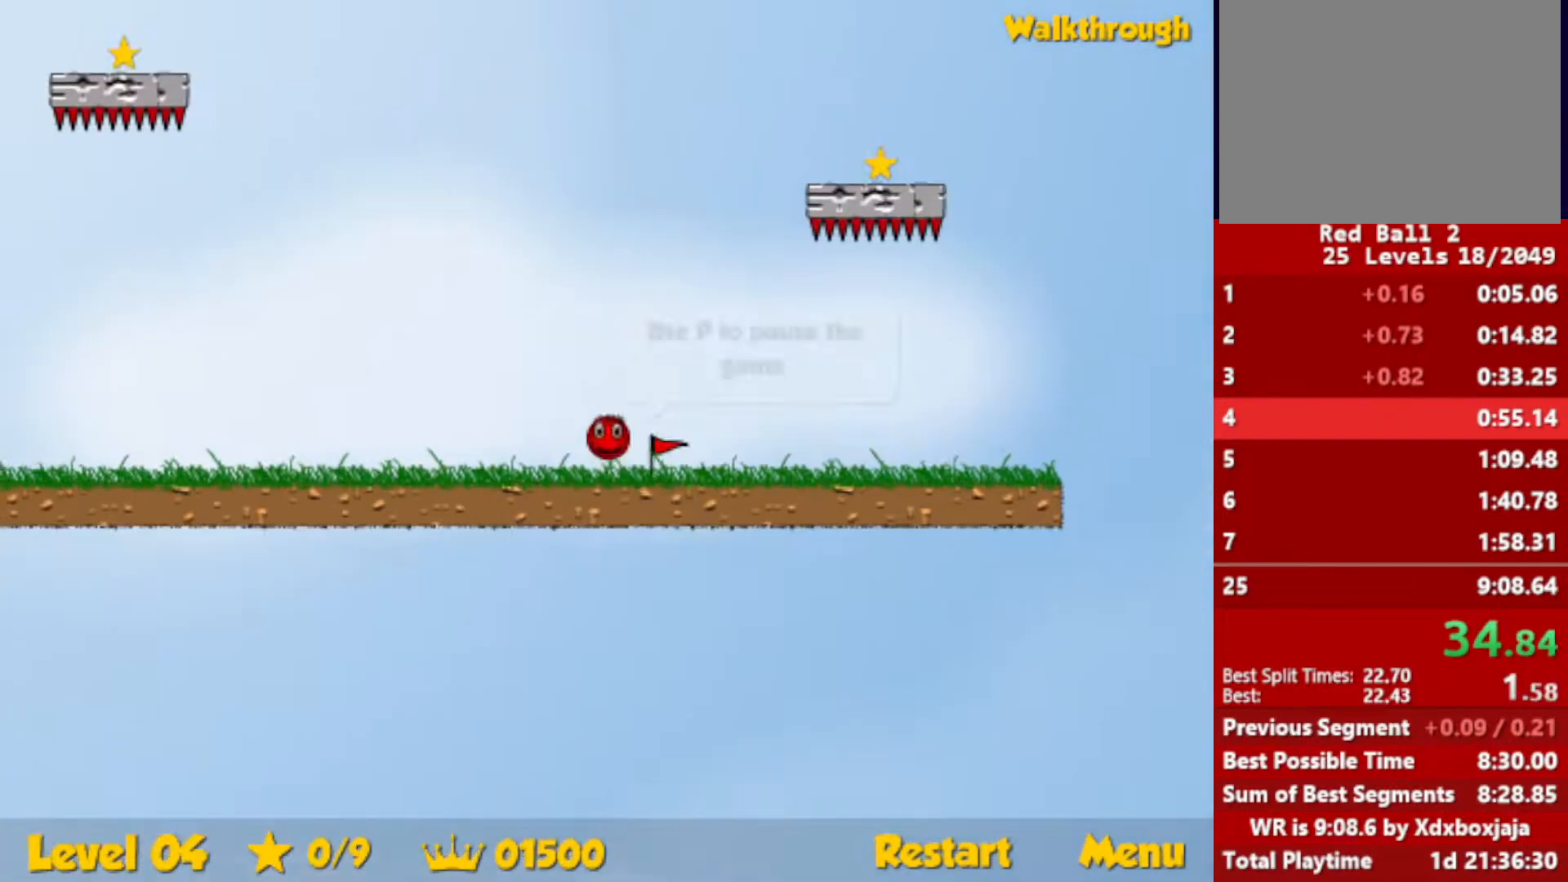
{"keys": ["right", "up"], "events": [[50, "up", "down"]]}
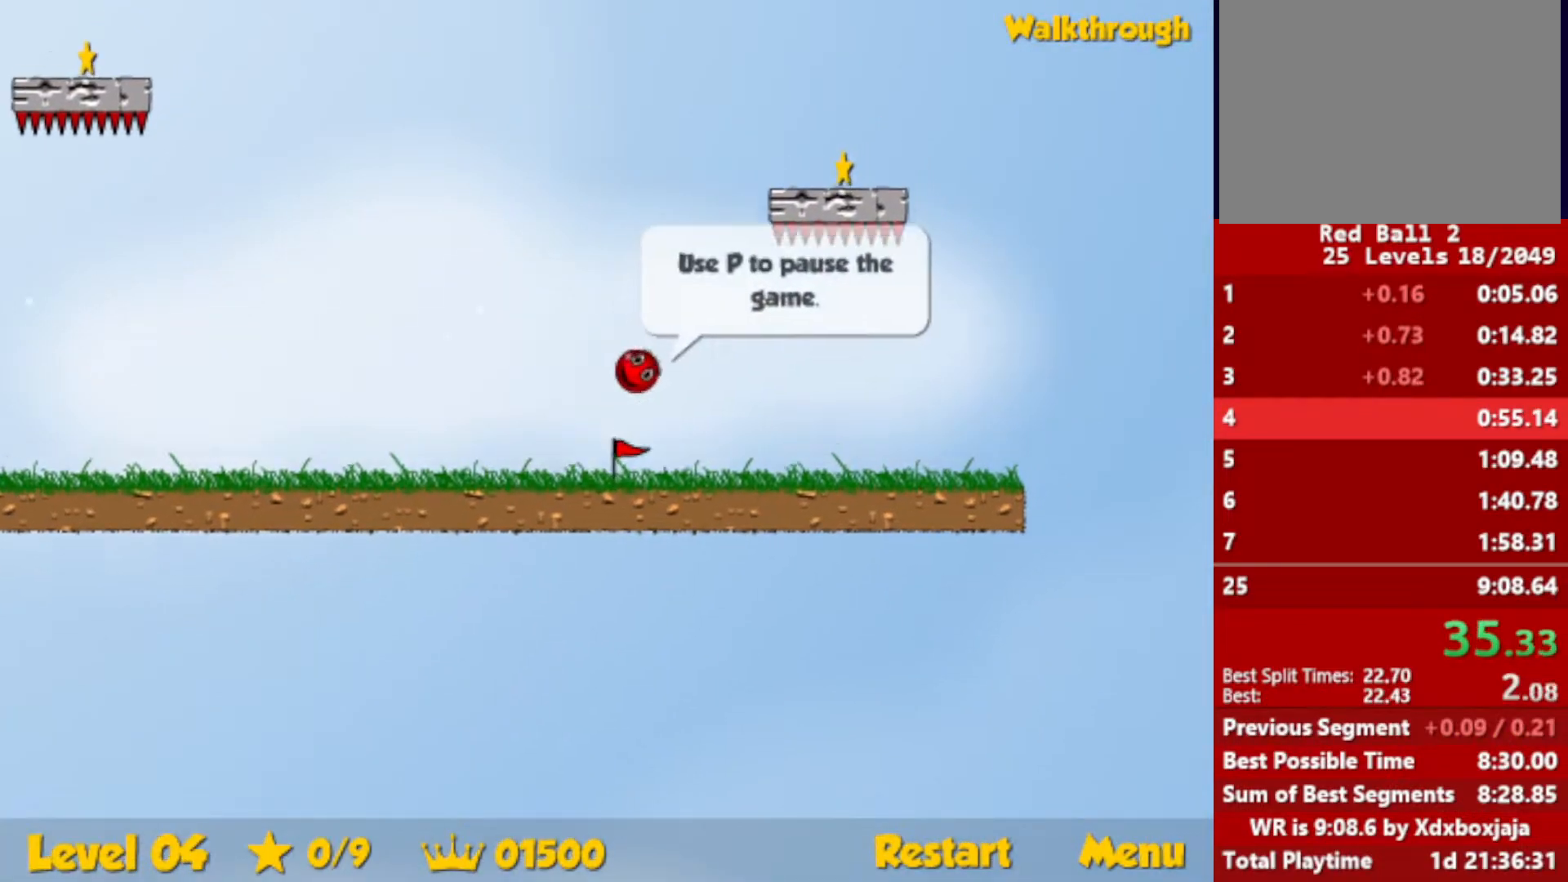
{"keys": ["down", "left"], "events": [[17, "up", "up"], [167, "down", "down"], [283, "down", "up"], [300, "right", "up"], [400, "left", "down"], [467, "down", "down"]]}